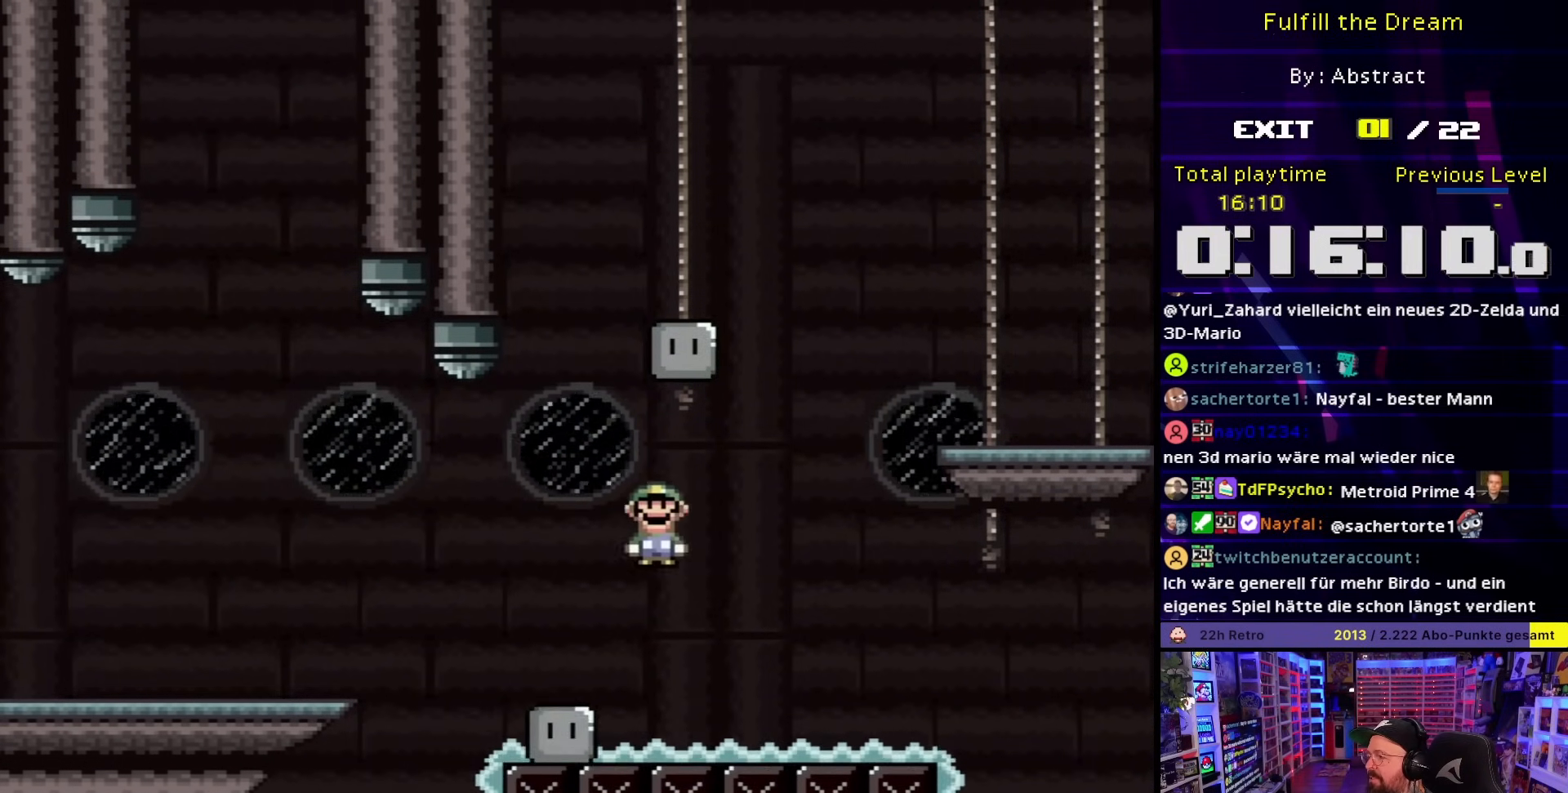
Gameplay with a controller (Nintendo layout); each line is a JSON object with the inputs held at the frame after it. "events" lists button and stick changes between this image and that frame as [ms after this image, input, new state], when the widget could be followed in between. Not read: L3 R3.
{"buttons": ["X", "DPAD_RIGHT"], "events": [[233, "DPAD_RIGHT", "down"], [283, "A", "up"], [283, "X", "up"], [300, "A", "down"], [300, "X", "down"], [450, "A", "up"]]}
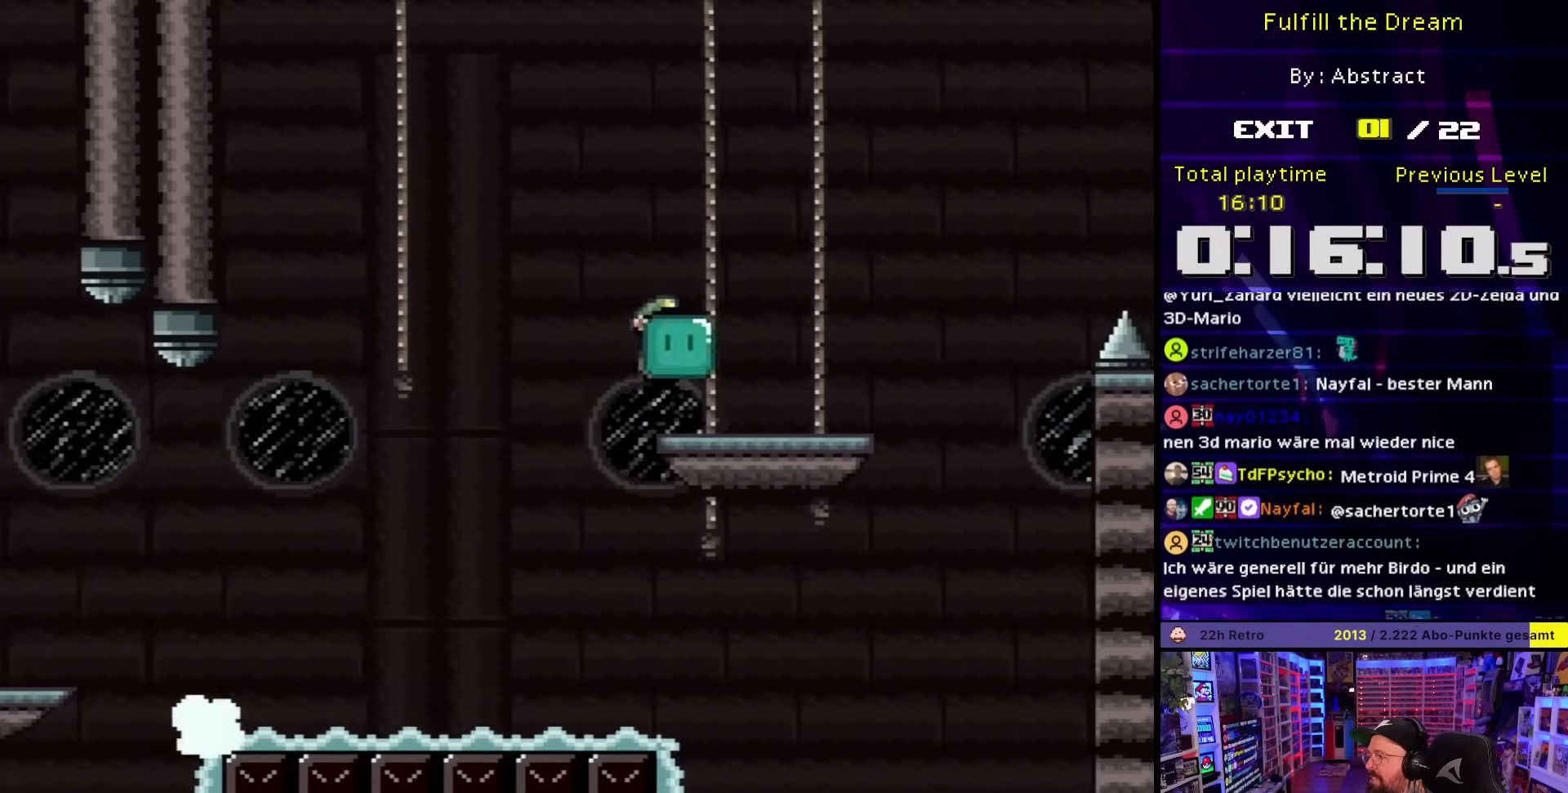
{"buttons": ["A", "X", "DPAD_RIGHT"], "events": [[283, "A", "down"]]}
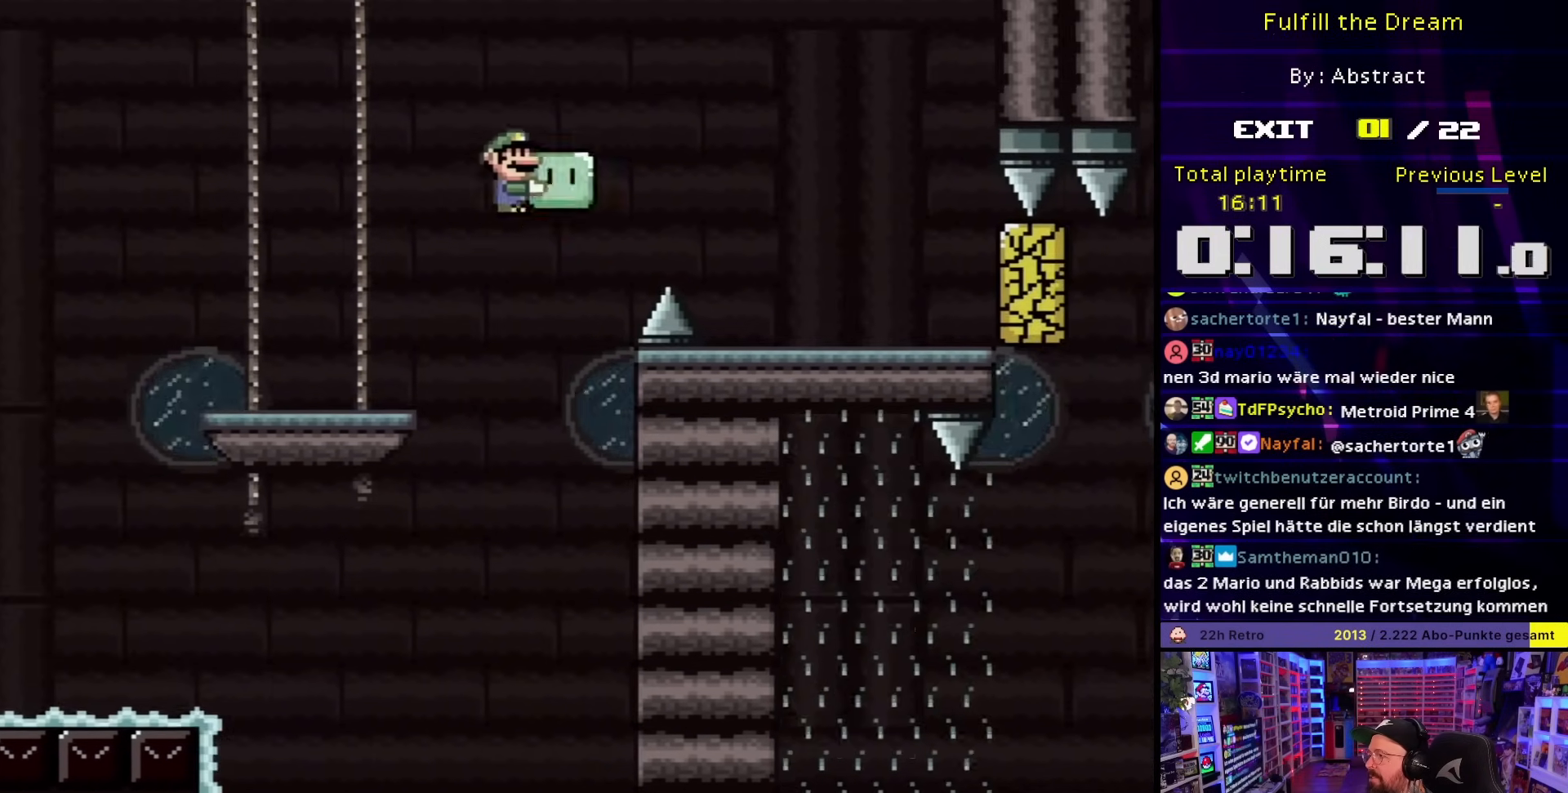
{"buttons": ["X", "DPAD_RIGHT"], "events": [[50, "A", "up"], [450, "X", "up"], [483, "X", "down"]]}
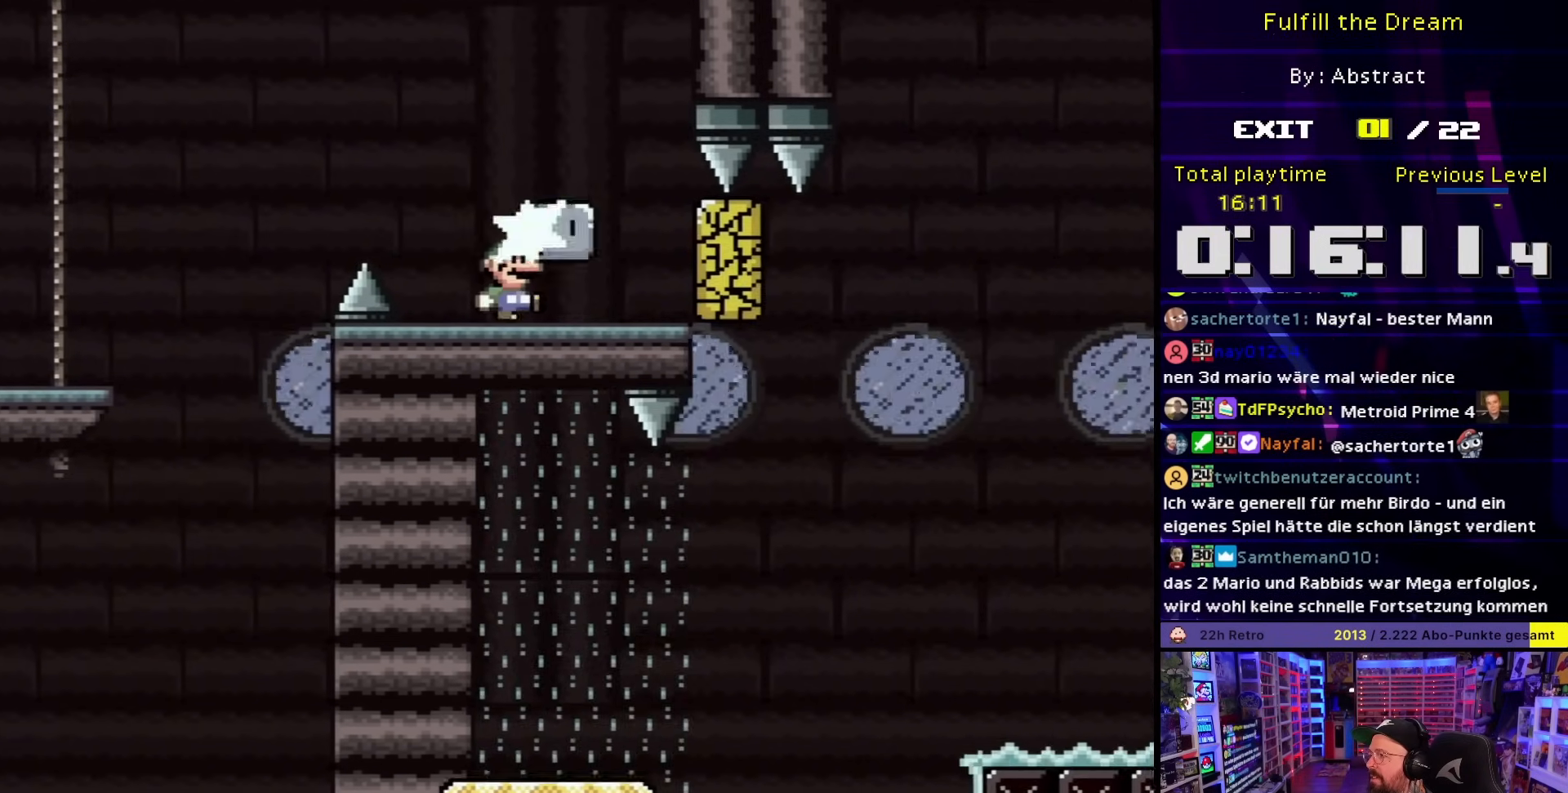
{"buttons": ["A", "X", "DPAD_LEFT"], "events": [[300, "DPAD_UP", "down"], [317, "DPAD_RIGHT", "up"], [333, "DPAD_LEFT", "down"], [333, "DPAD_UP", "up"], [417, "A", "down"]]}
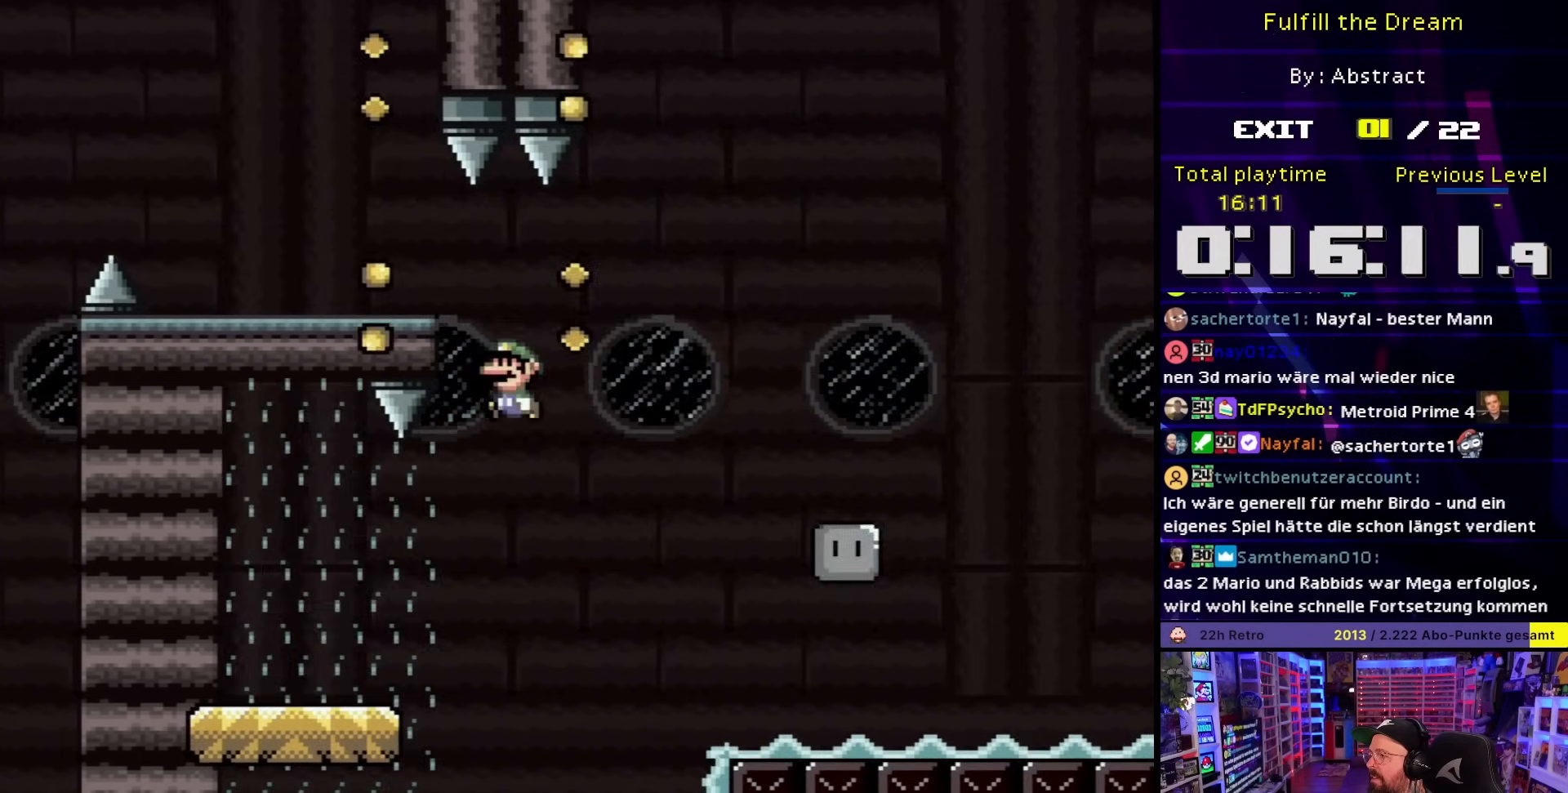
{"buttons": ["X", "DPAD_RIGHT"], "events": [[283, "DPAD_UP", "down"], [300, "DPAD_LEFT", "up"], [300, "DPAD_RIGHT", "down"], [300, "DPAD_UP", "up"], [333, "A", "up"]]}
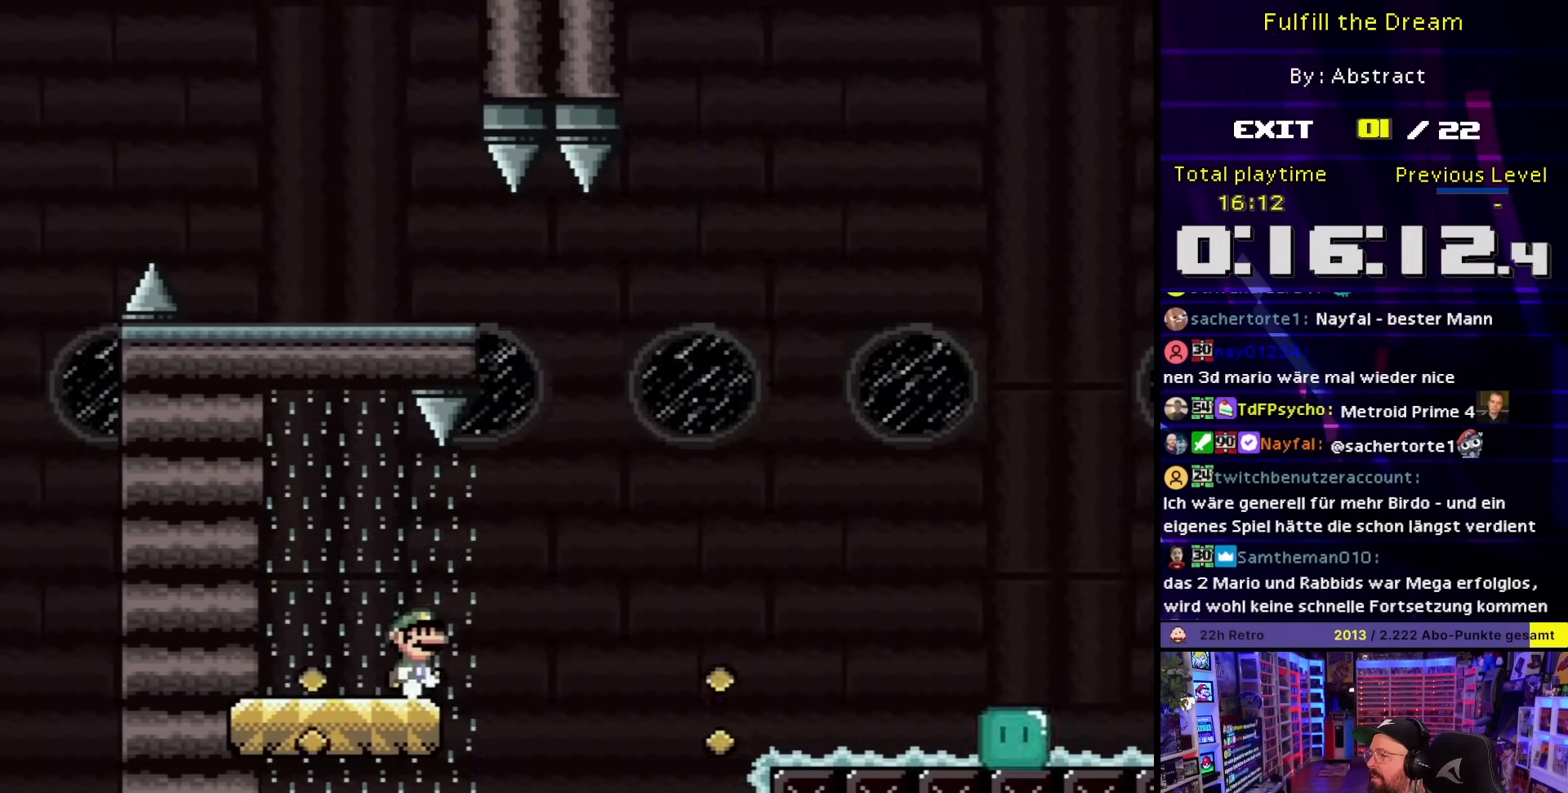
{"buttons": ["A", "X"], "events": [[83, "DPAD_LEFT", "down"], [83, "DPAD_RIGHT", "up"], [83, "X", "up"], [100, "A", "down"], [100, "DPAD_LEFT", "up"], [100, "DPAD_RIGHT", "down"], [100, "X", "down"], [333, "A", "up"], [417, "A", "down"], [500, "DPAD_RIGHT", "up"]]}
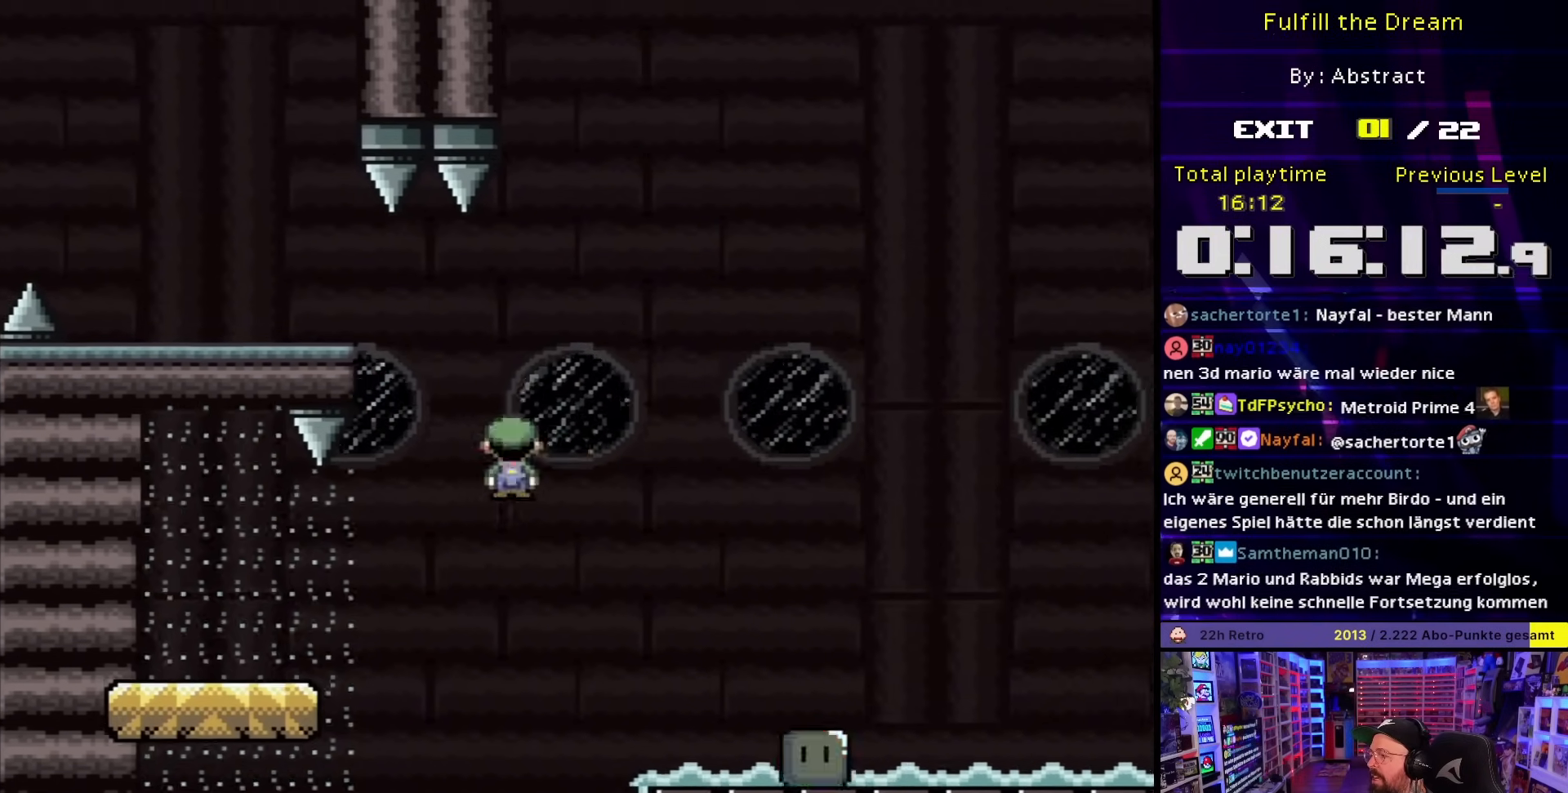
{"buttons": ["A", "X", "DPAD_RIGHT"], "events": [[67, "A", "up"], [100, "A", "down"], [167, "DPAD_RIGHT", "down"]]}
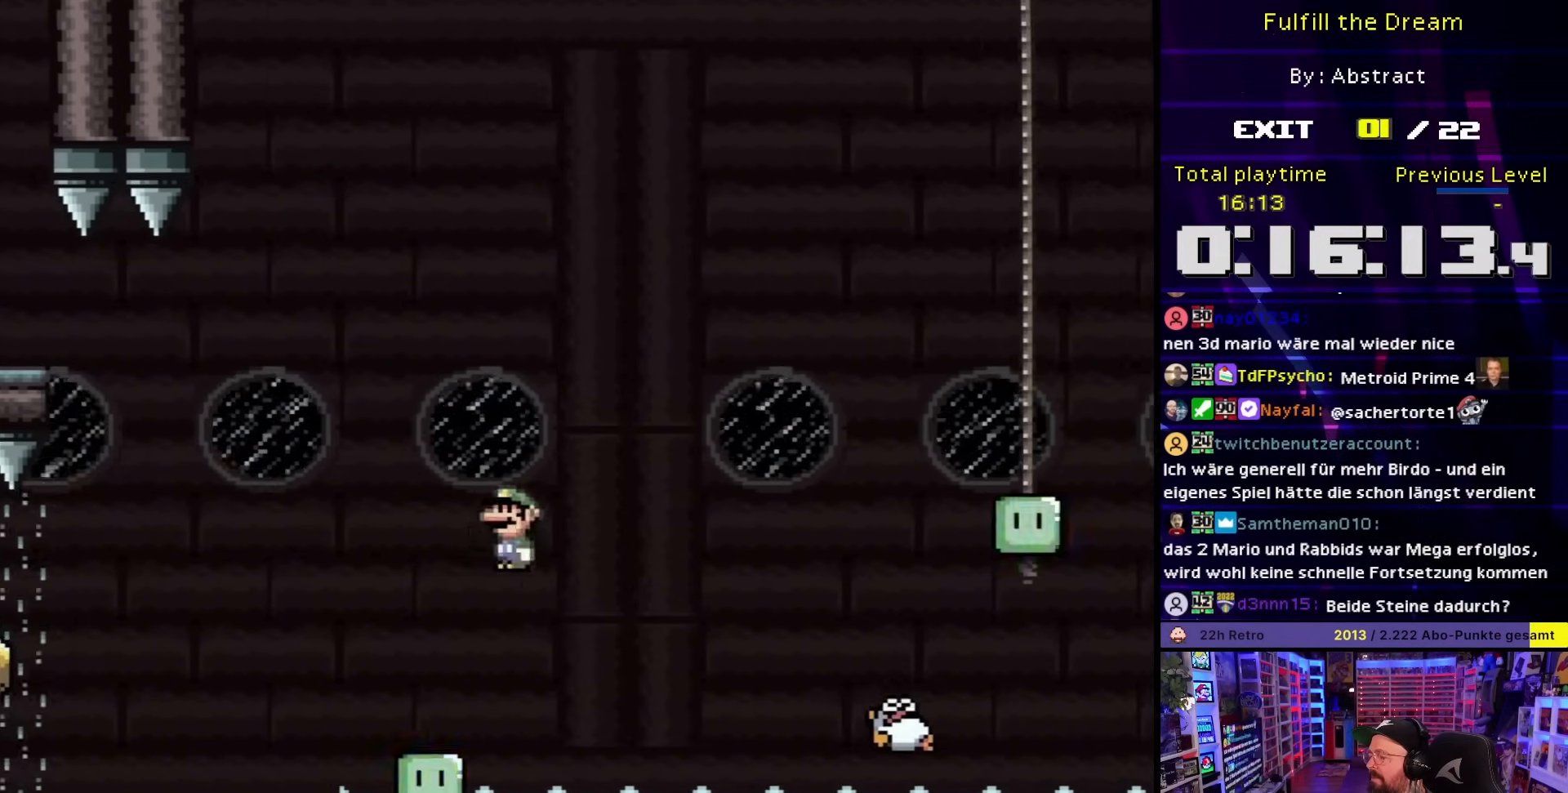
{"buttons": ["A", "X", "DPAD_RIGHT"], "events": [[17, "A", "up"], [150, "A", "down"], [167, "DPAD_RIGHT", "up"], [267, "A", "up"], [367, "A", "down"], [400, "DPAD_RIGHT", "down"]]}
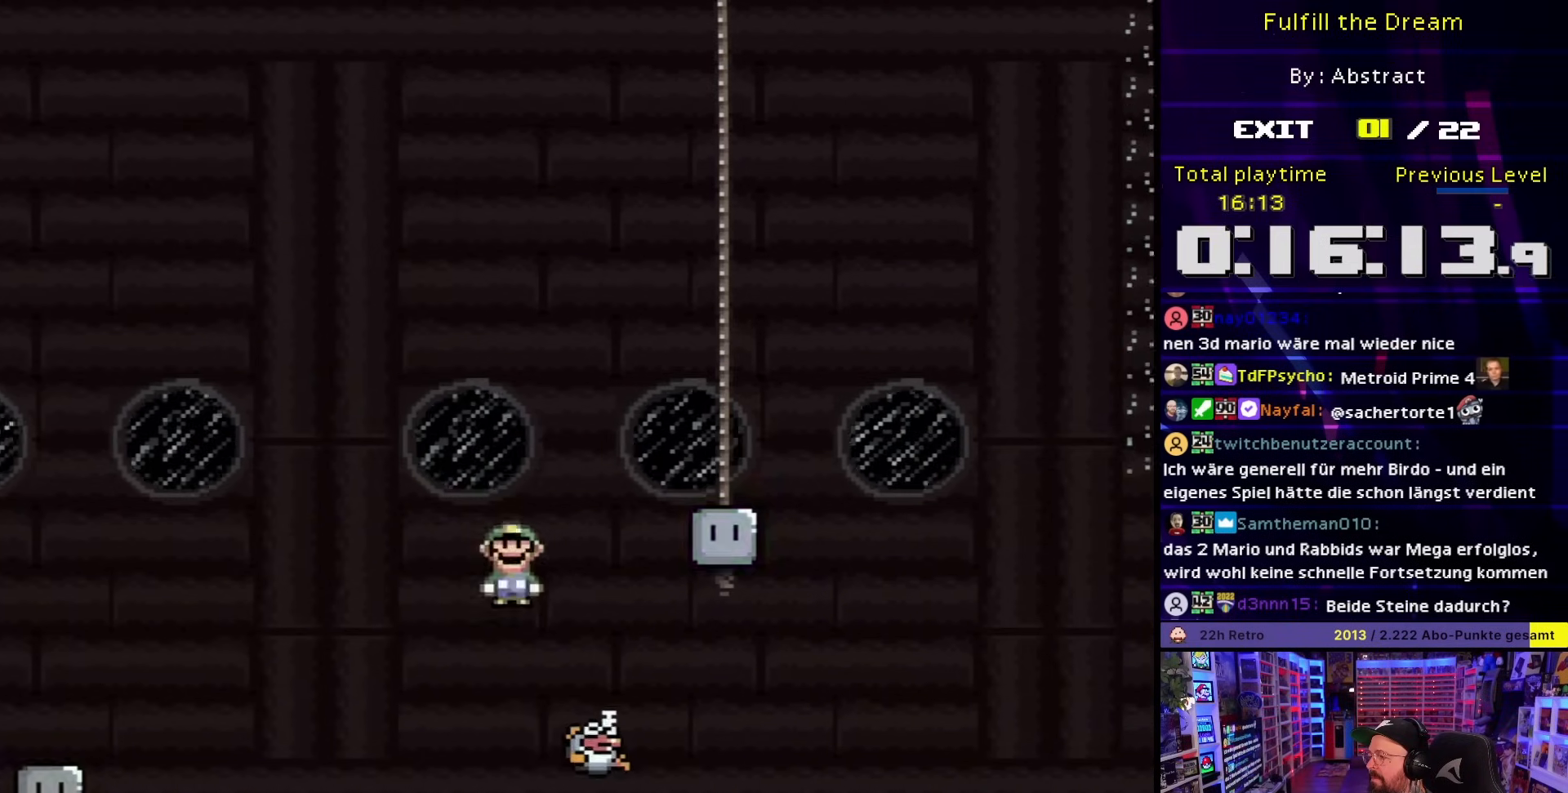
{"buttons": ["A", "X", "DPAD_RIGHT"], "events": [[317, "X", "up"], [383, "X", "down"]]}
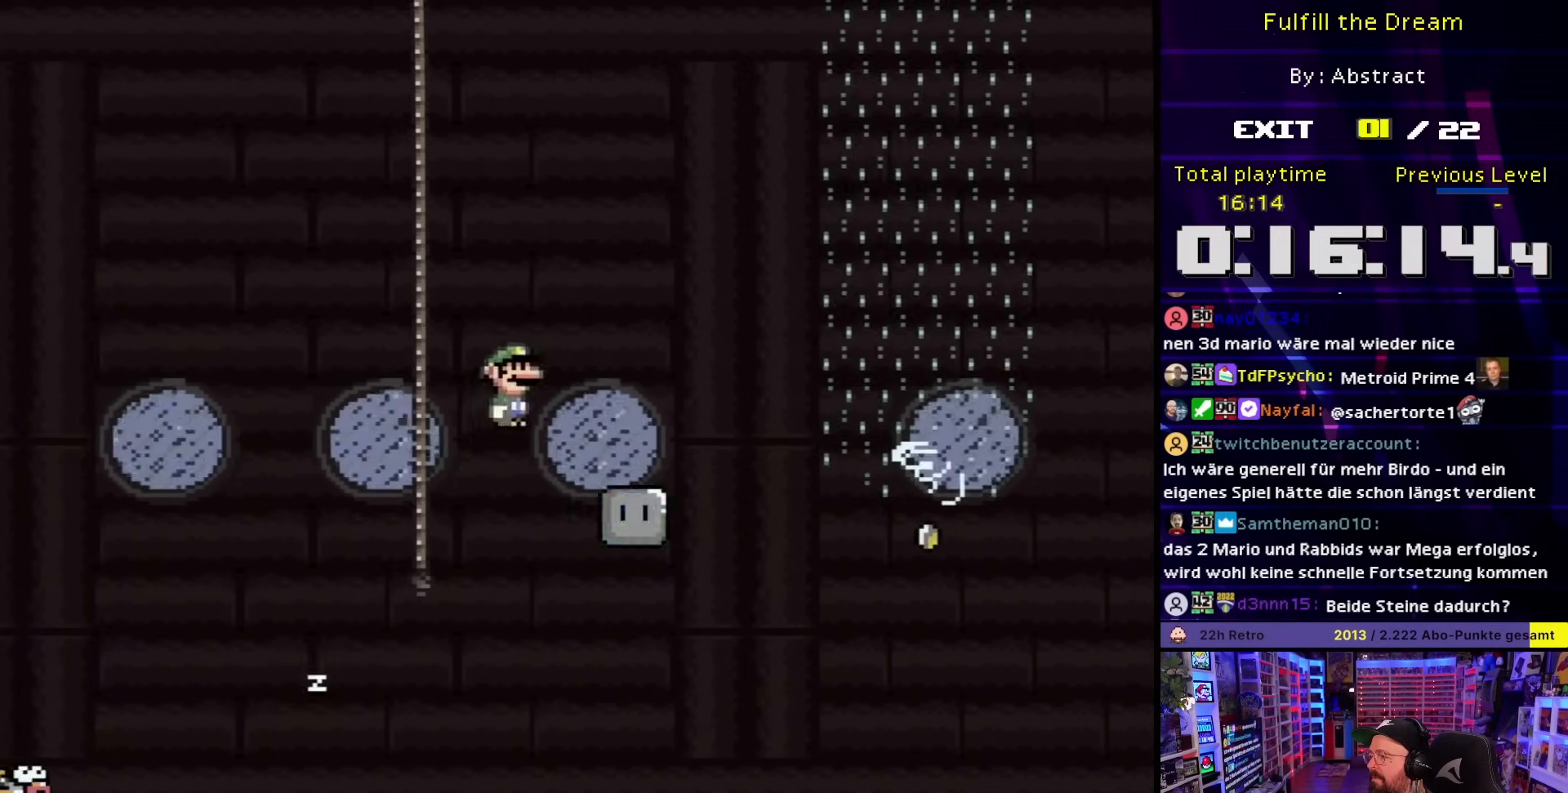
{"buttons": ["A", "X", "DPAD_RIGHT"], "events": [[383, "A", "up"], [383, "DPAD_LEFT", "down"], [383, "DPAD_RIGHT", "up"], [383, "DPAD_UP", "down"], [383, "X", "up"], [400, "A", "down"], [400, "DPAD_LEFT", "up"], [400, "DPAD_RIGHT", "down"], [400, "DPAD_UP", "up"], [400, "X", "down"]]}
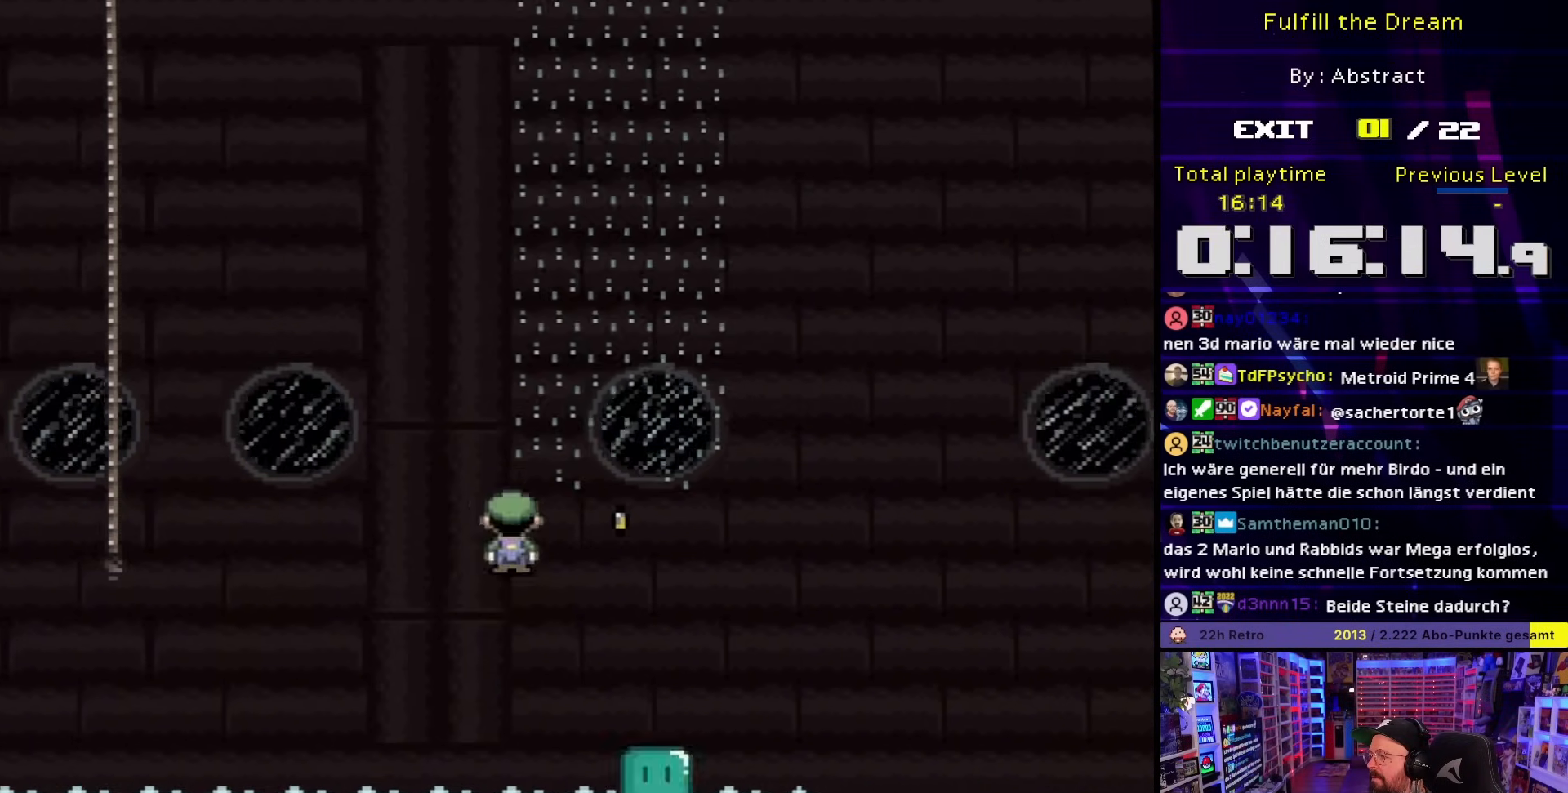
{"buttons": ["A", "X", "DPAD_LEFT"], "events": [[50, "DPAD_UP", "down"], [100, "DPAD_LEFT", "down"], [100, "DPAD_RIGHT", "up"], [100, "DPAD_UP", "up"], [250, "DPAD_LEFT", "up"], [283, "A", "up"], [283, "X", "up"], [317, "X", "down"], [367, "DPAD_LEFT", "down"], [467, "A", "down"]]}
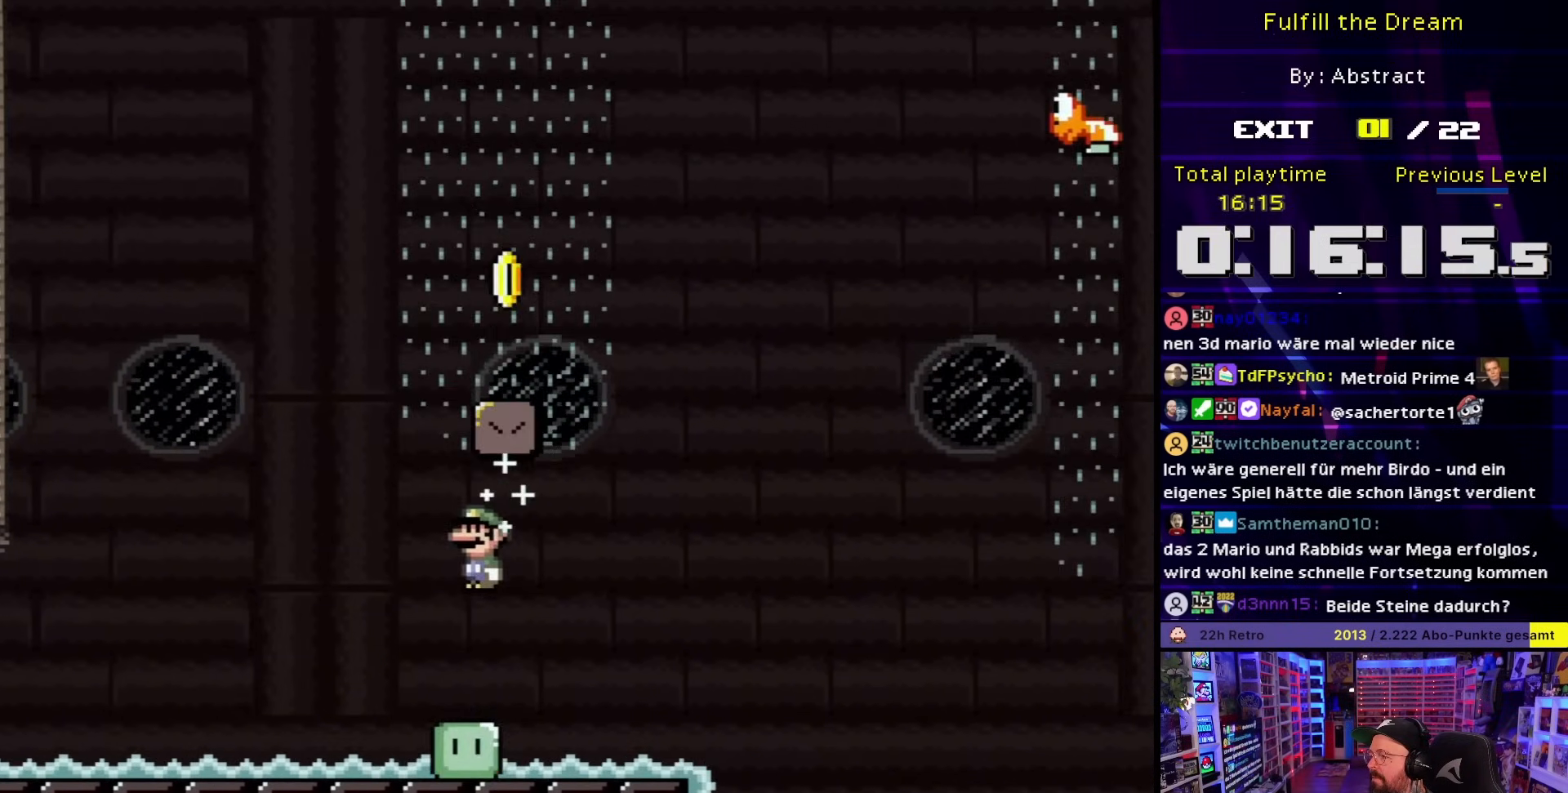
{"buttons": ["Y", "DPAD_RIGHT"], "events": [[17, "DPAD_LEFT", "up"], [167, "DPAD_RIGHT", "down"], [450, "A", "up"], [467, "X", "up"], [467, "Y", "down"]]}
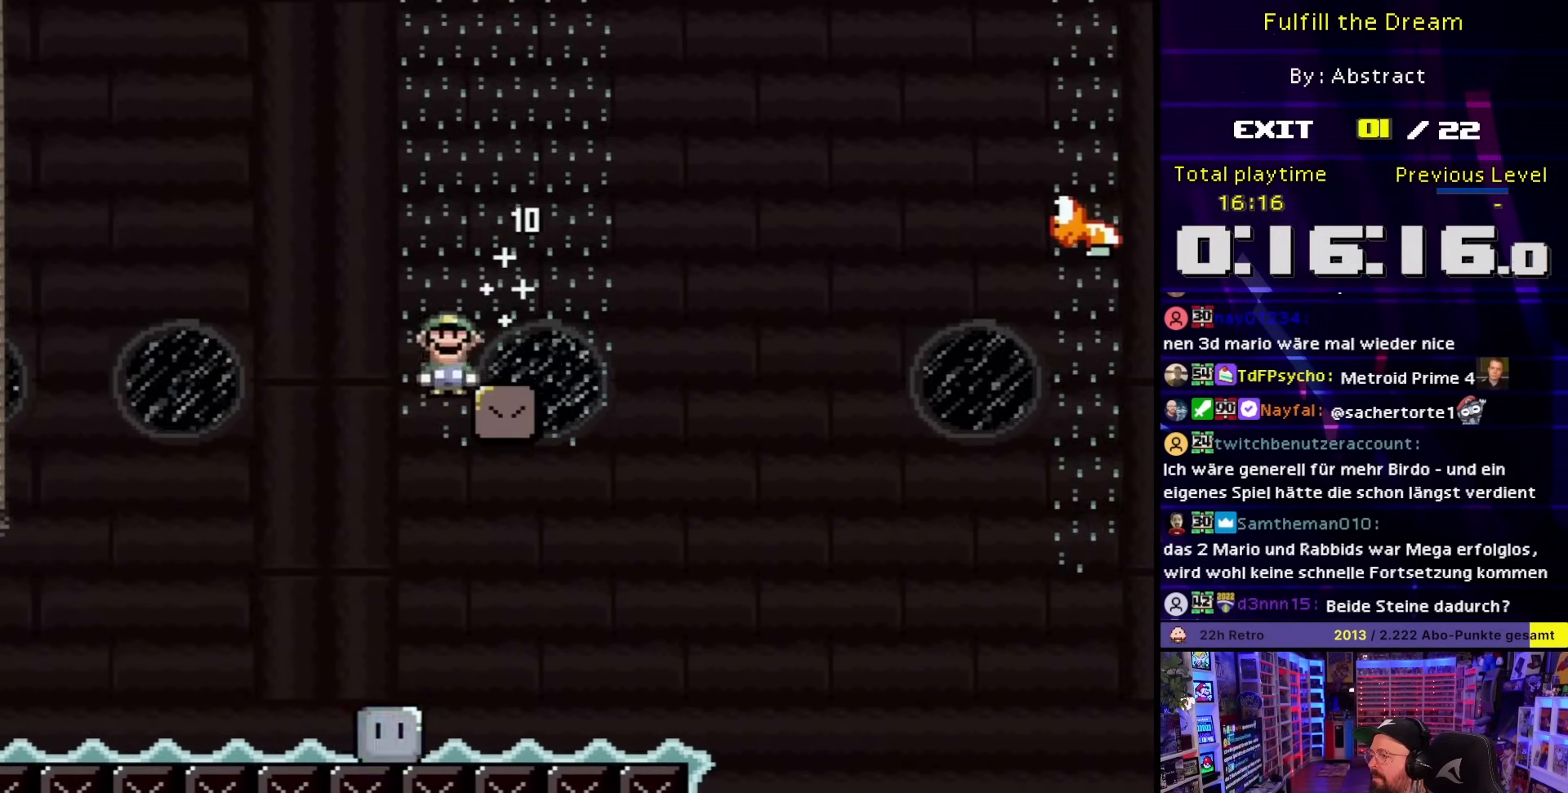
{"buttons": ["B", "Y", "DPAD_RIGHT"], "events": [[100, "B", "down"]]}
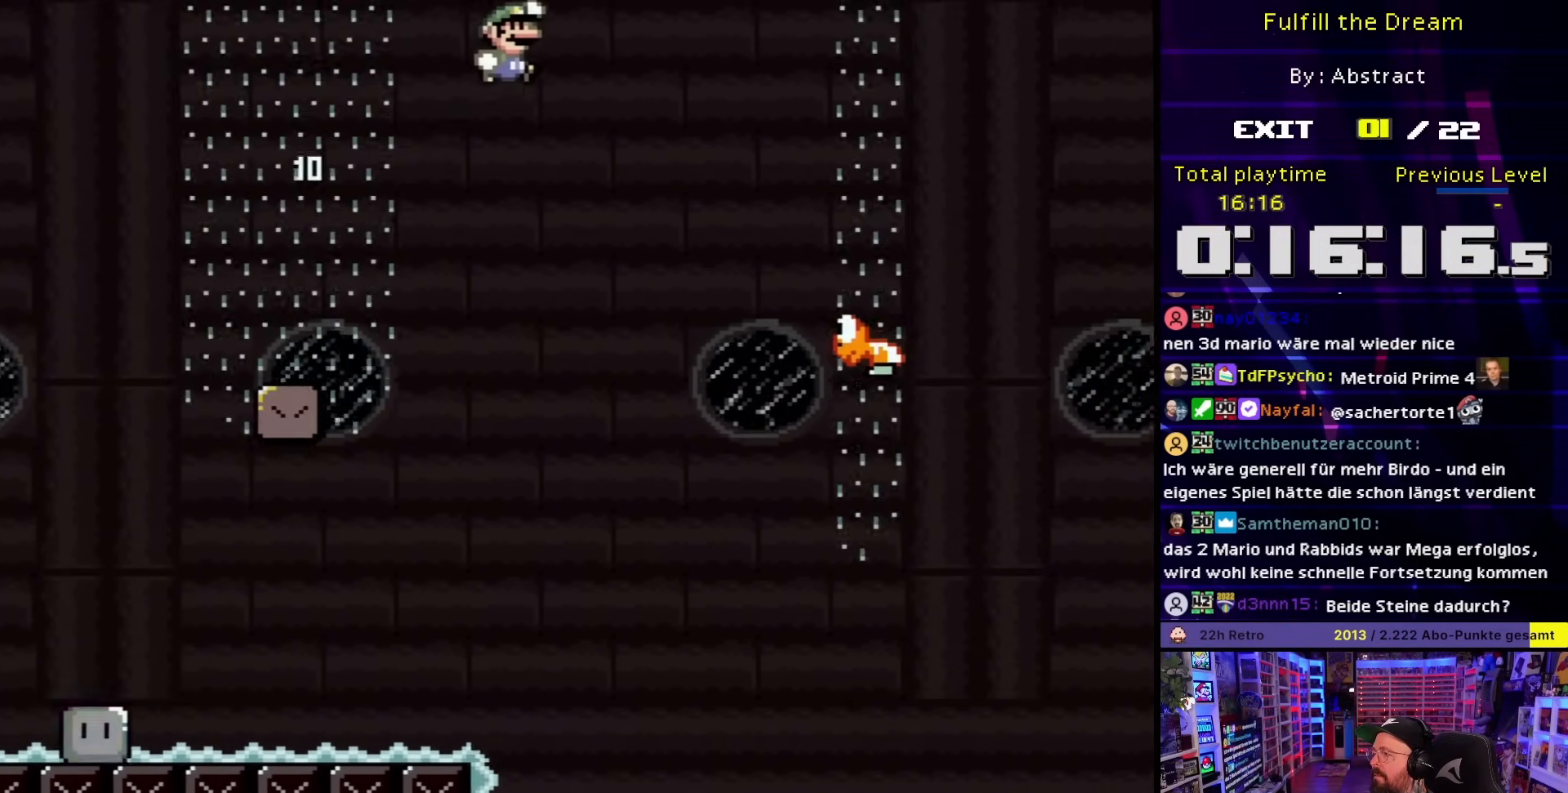
{"buttons": ["B", "Y", "DPAD_RIGHT"], "events": [[17, "B", "up"], [367, "B", "down"]]}
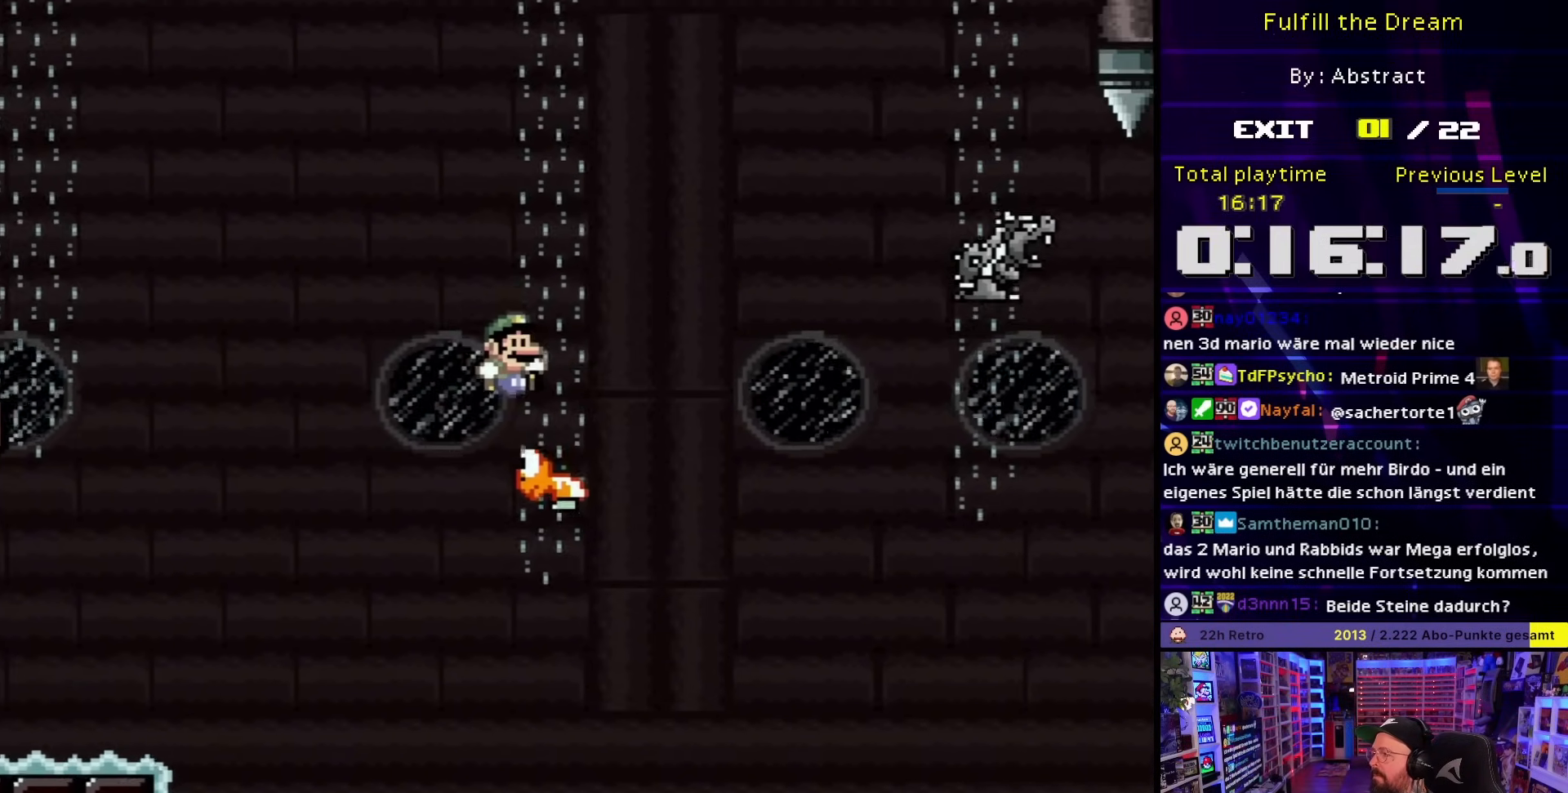
{"buttons": ["Y", "DPAD_RIGHT"], "events": [[183, "B", "up"], [283, "B", "down"], [283, "DPAD_RIGHT", "up"], [400, "B", "up"], [400, "DPAD_RIGHT", "down"]]}
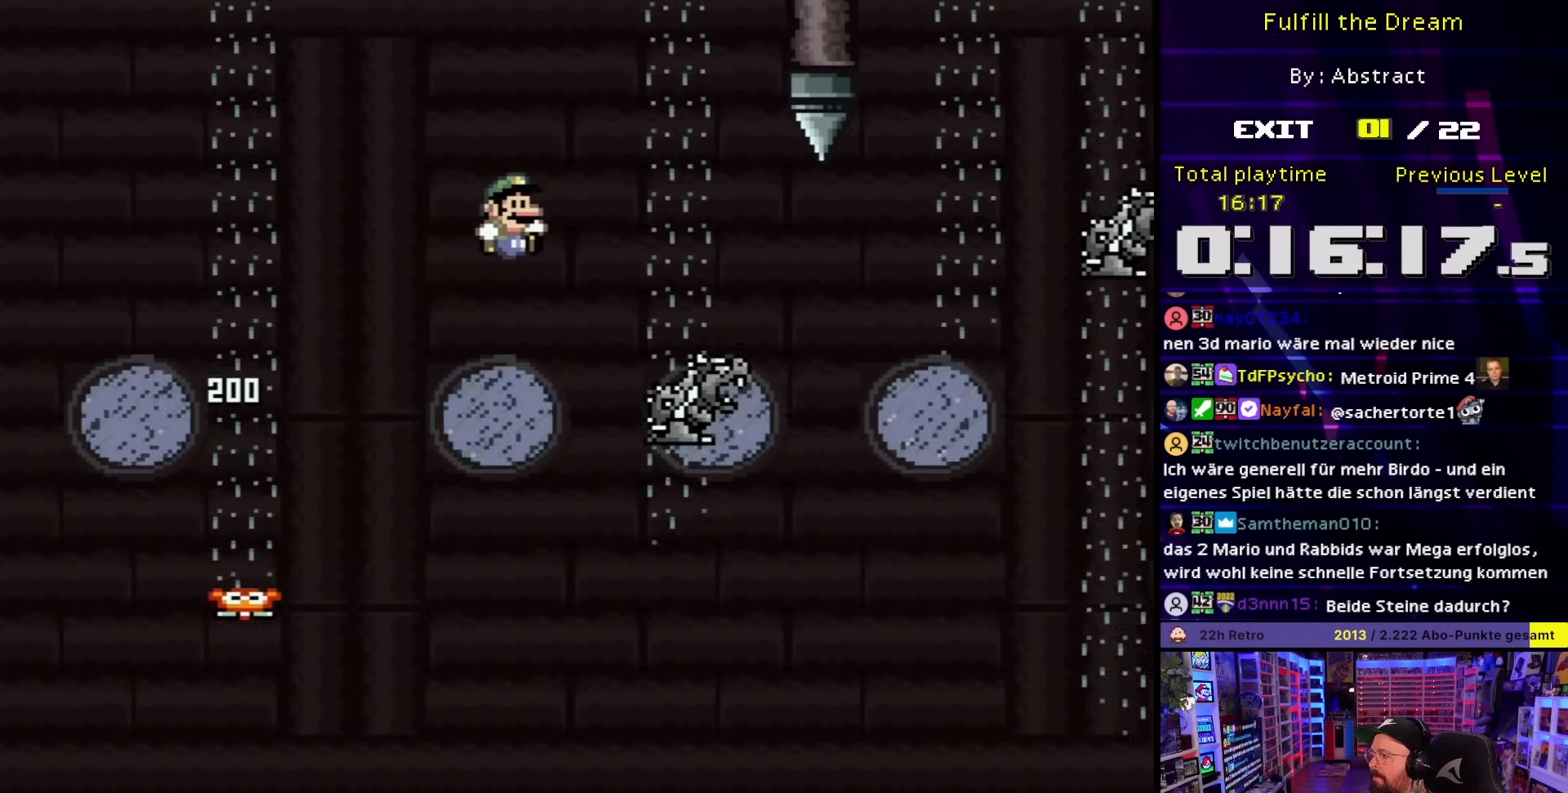
{"buttons": ["X", "DPAD_RIGHT"], "events": [[83, "DPAD_RIGHT", "up"], [100, "DPAD_RIGHT", "down"], [150, "X", "down"], [150, "Y", "up"], [317, "A", "down"], [417, "A", "up"]]}
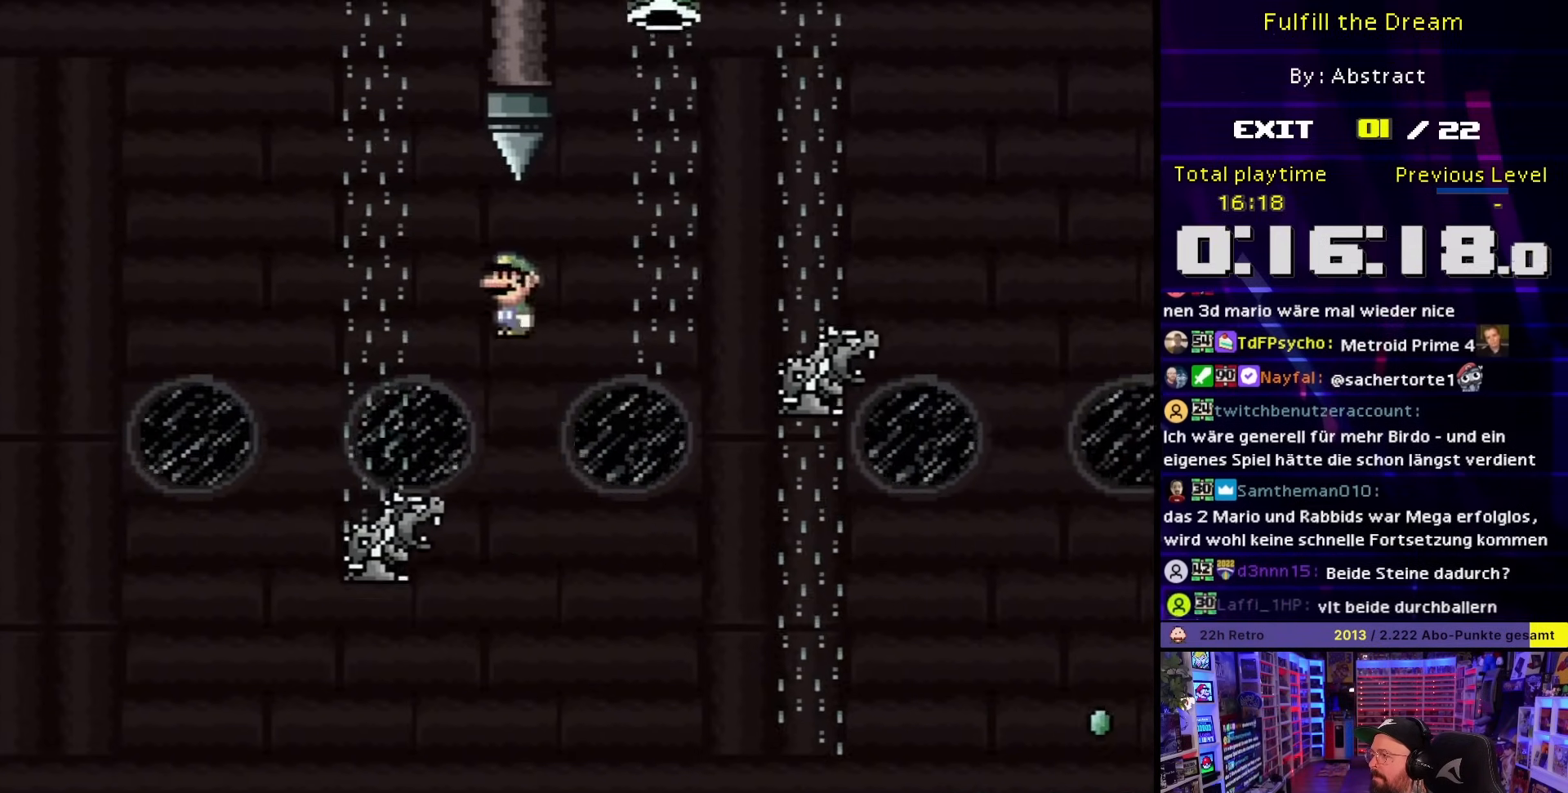
{"buttons": ["B", "Y", "DPAD_LEFT"], "events": [[17, "A", "down"], [33, "DPAD_RIGHT", "up"], [167, "A", "up"], [167, "DPAD_RIGHT", "down"], [267, "Y", "down"], [283, "X", "up"], [350, "DPAD_UP", "down"], [367, "DPAD_RIGHT", "up"], [383, "DPAD_LEFT", "down"], [383, "DPAD_UP", "up"], [483, "B", "down"]]}
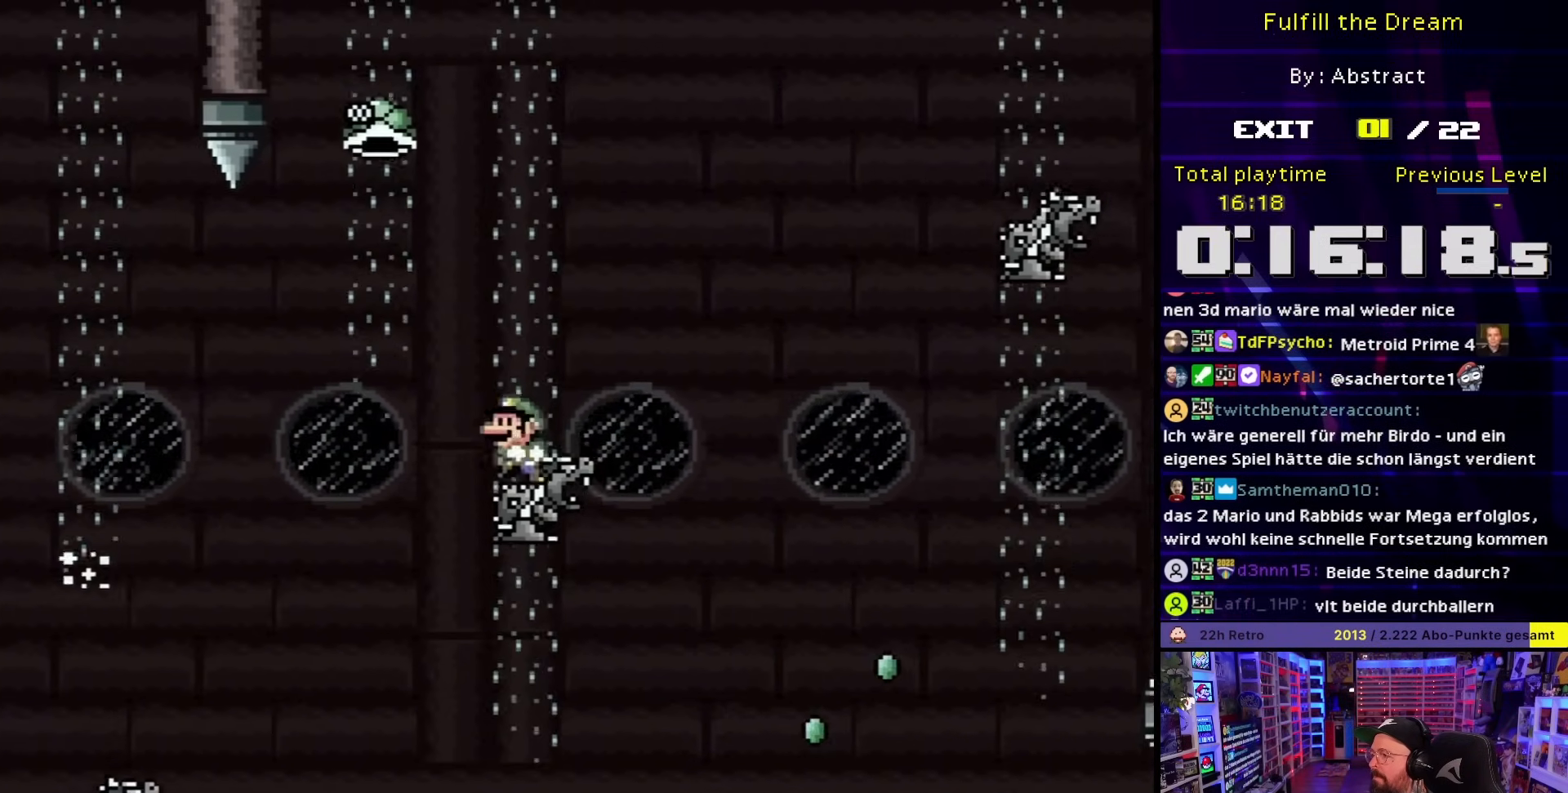
{"buttons": ["Y", "DPAD_RIGHT"], "events": [[233, "B", "up"], [283, "DPAD_LEFT", "up"], [333, "DPAD_RIGHT", "down"]]}
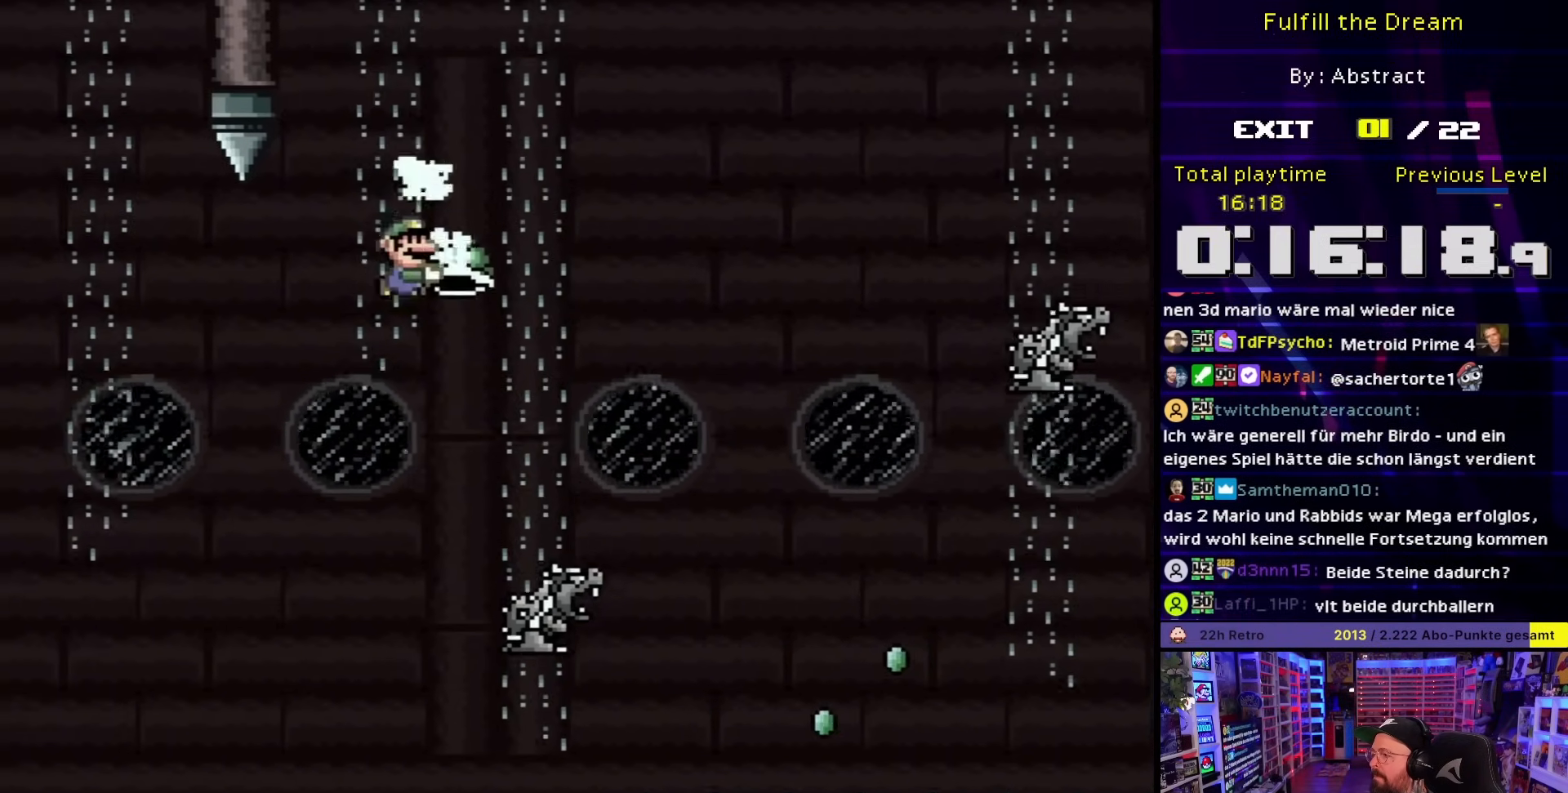
{"buttons": ["B", "Y", "DPAD_RIGHT"], "events": [[383, "B", "down"]]}
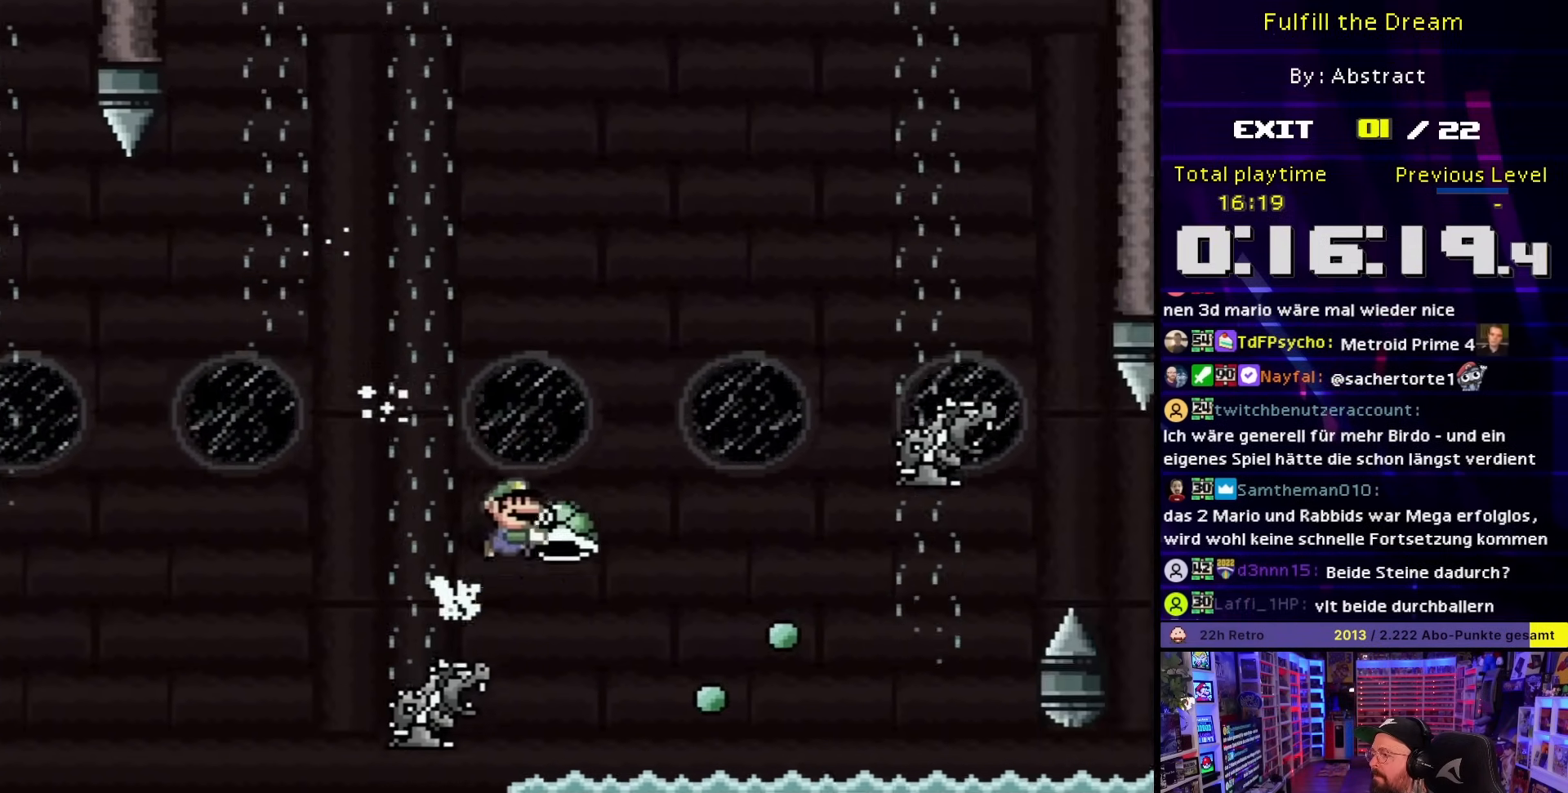
{"buttons": ["Y", "DPAD_RIGHT"], "events": [[350, "B", "up"], [383, "DPAD_RIGHT", "up"], [383, "DPAD_UP", "down"], [400, "DPAD_RIGHT", "down"], [400, "DPAD_UP", "up"]]}
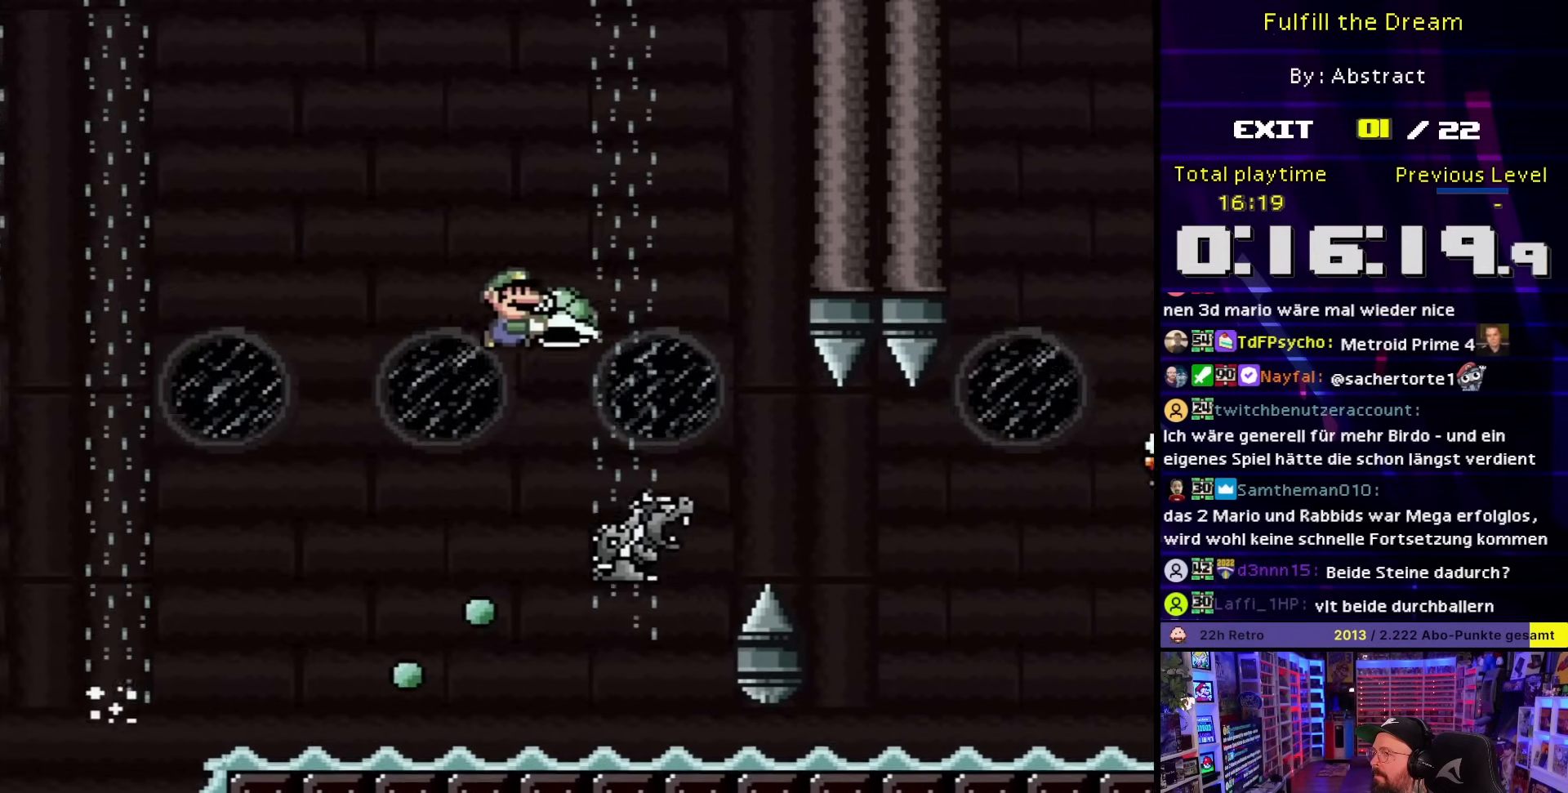
{"buttons": ["Y"], "events": [[100, "DPAD_RIGHT", "up"], [117, "DPAD_LEFT", "down"], [233, "DPAD_LEFT", "up"], [250, "Y", "up"], [317, "Y", "down"]]}
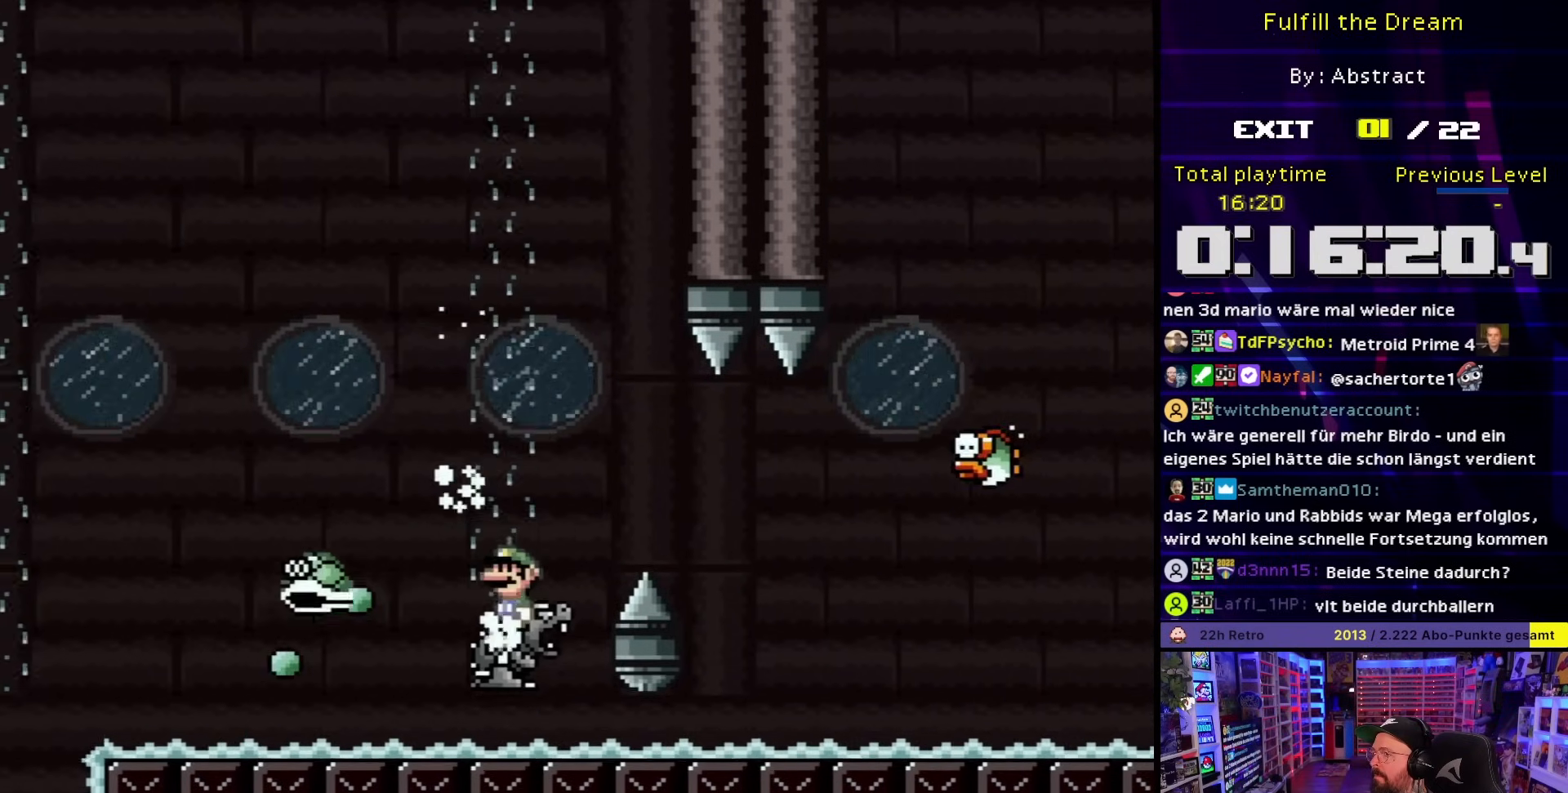
{"buttons": ["B", "Y"], "events": [[83, "B", "down"]]}
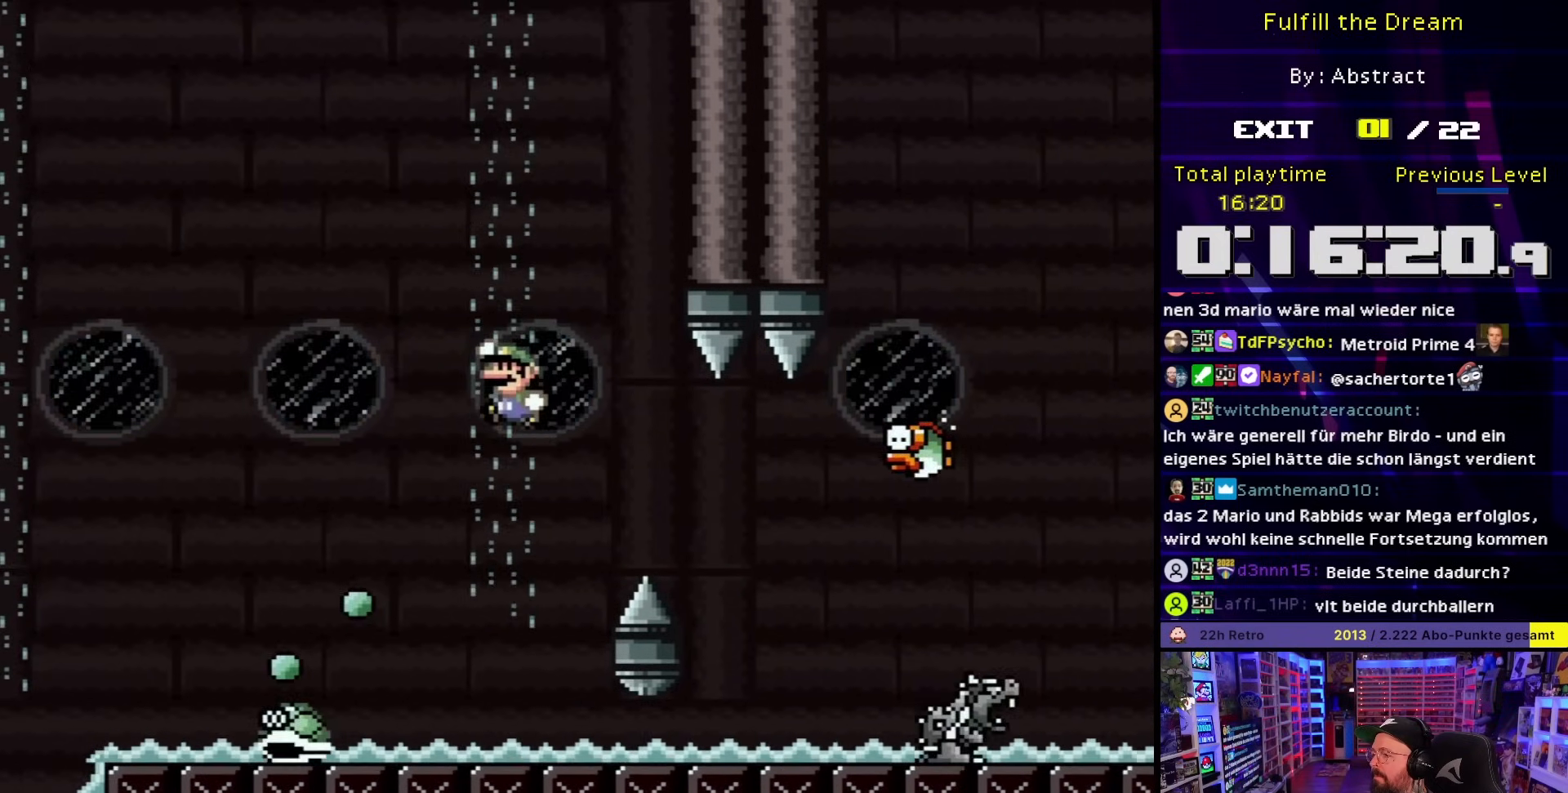
{"buttons": ["B", "Y"], "events": [[133, "B", "up"], [233, "B", "down"], [333, "DPAD_RIGHT", "down"], [450, "DPAD_RIGHT", "up"]]}
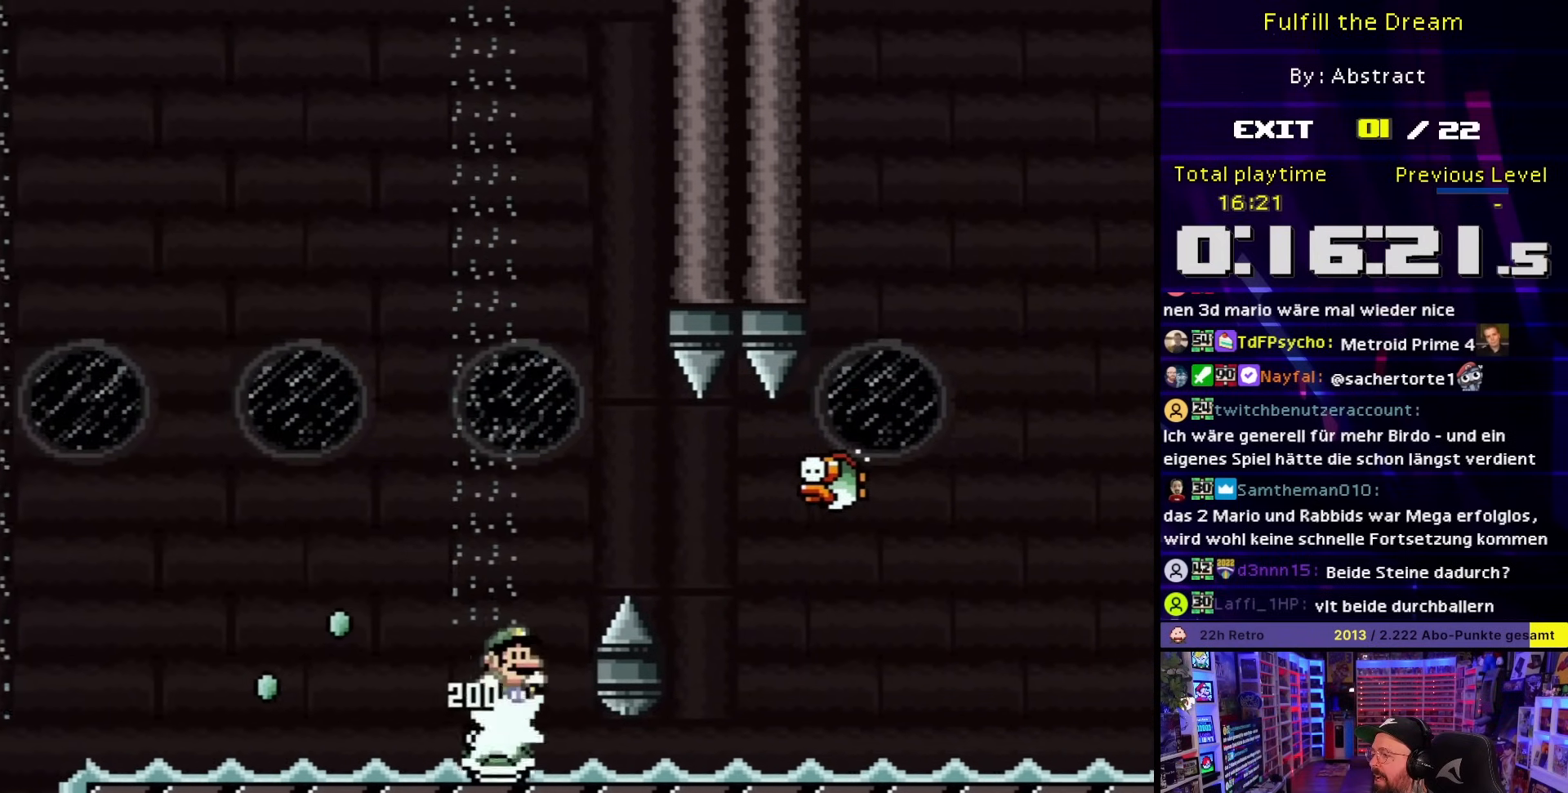
{"buttons": ["Y", "DPAD_RIGHT"], "events": [[33, "B", "up"], [100, "DPAD_RIGHT", "down"], [167, "B", "down"], [267, "B", "up"], [333, "B", "down"], [483, "B", "up"]]}
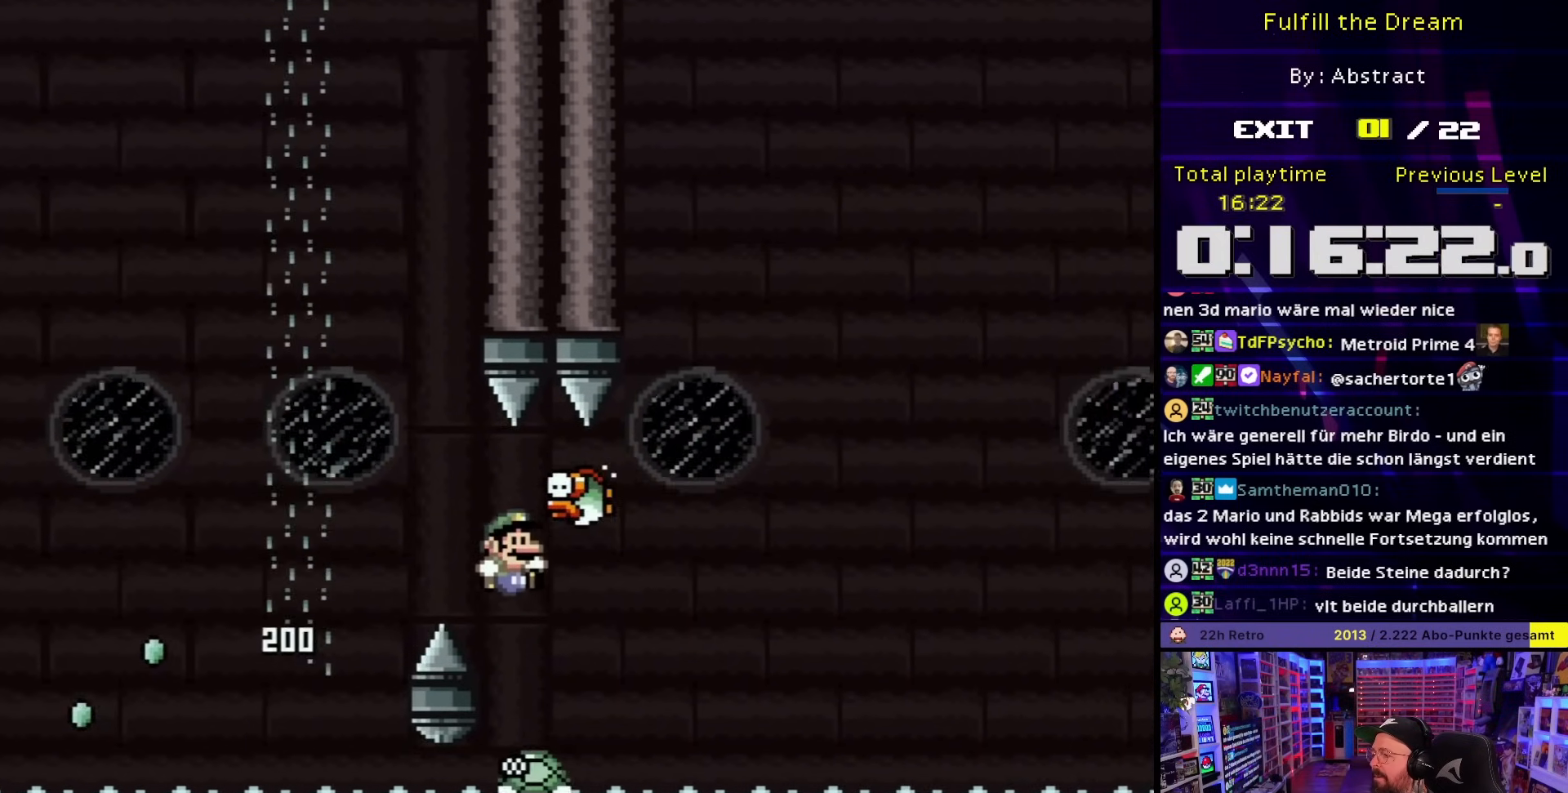
{"buttons": ["B", "Y"], "events": [[200, "DPAD_RIGHT", "up"], [200, "DPAD_UP", "down"], [200, "Y", "up"], [217, "B", "down"], [217, "DPAD_RIGHT", "down"], [217, "DPAD_UP", "up"], [217, "Y", "down"], [317, "B", "up"], [317, "DPAD_RIGHT", "up"], [333, "DPAD_LEFT", "down"], [433, "B", "down"], [467, "DPAD_LEFT", "up"]]}
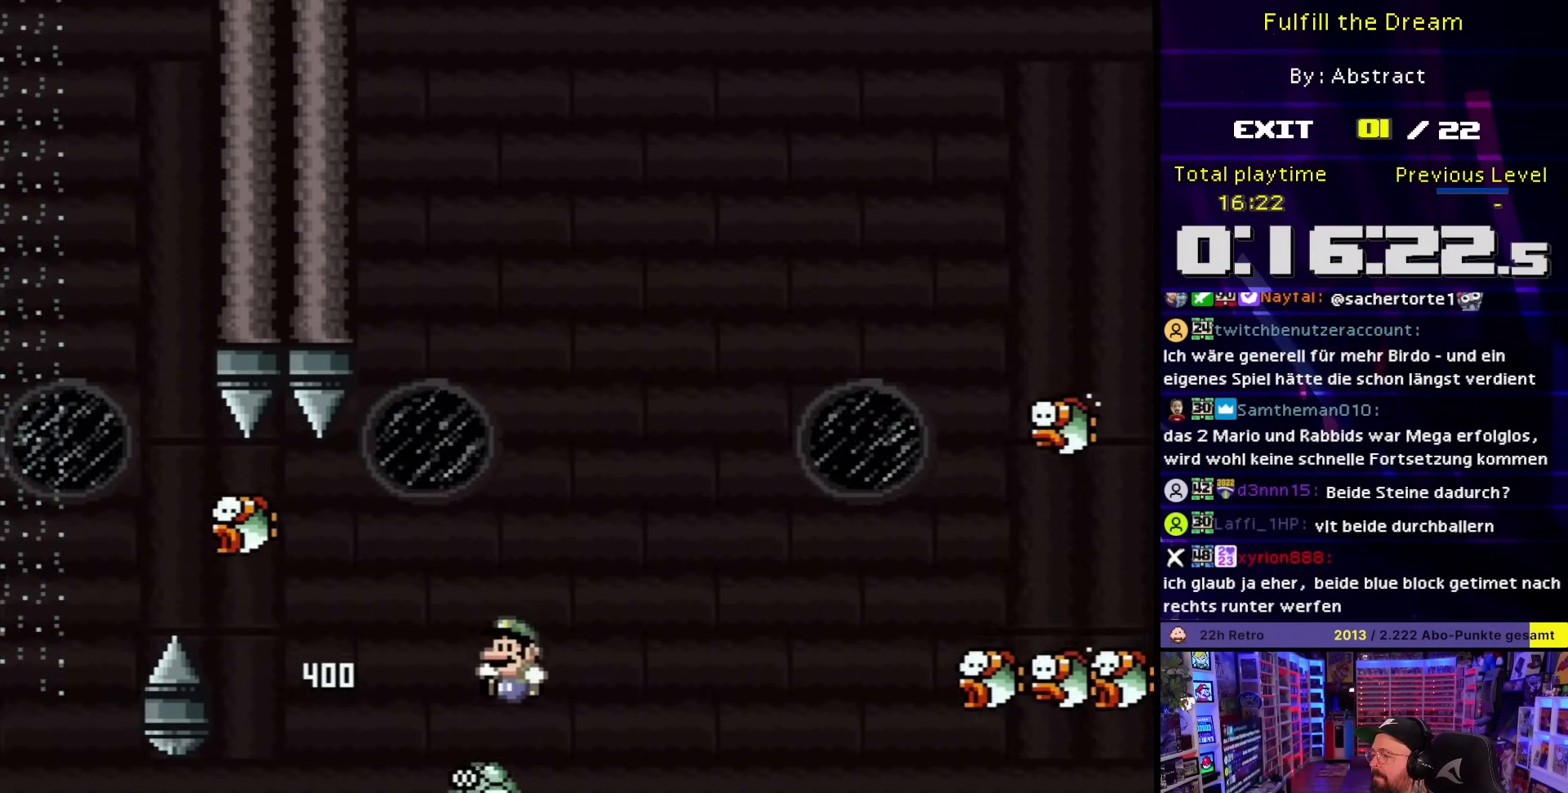
{"buttons": ["Y"], "events": [[17, "DPAD_RIGHT", "down"], [100, "DPAD_RIGHT", "up"], [100, "DPAD_UP", "down"], [117, "B", "up"], [117, "DPAD_RIGHT", "down"], [117, "DPAD_UP", "up"], [167, "Y", "up"], [183, "Y", "down"], [233, "DPAD_RIGHT", "up"], [333, "DPAD_RIGHT", "down"], [400, "DPAD_RIGHT", "up"]]}
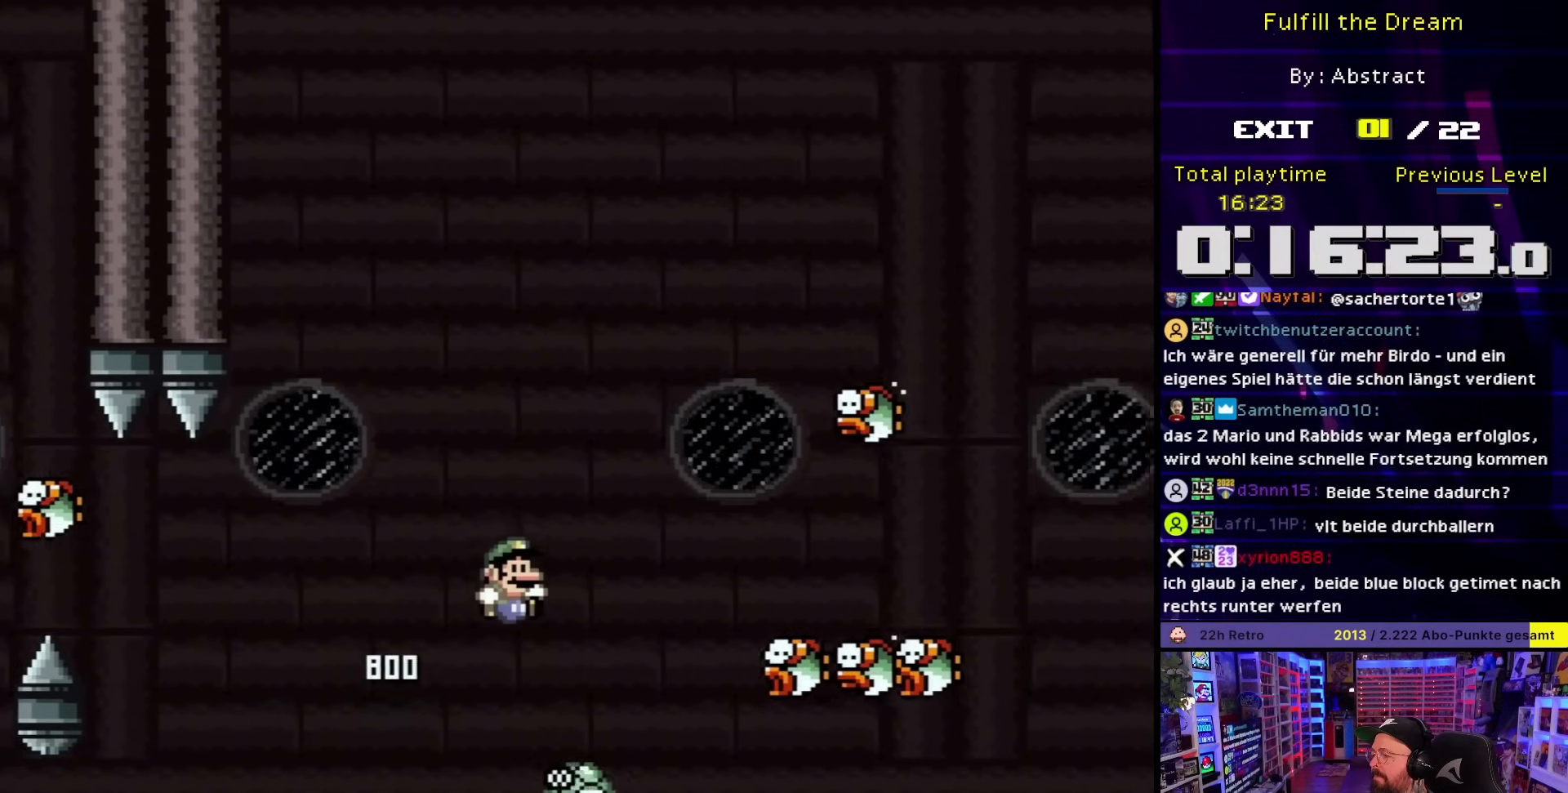
{"buttons": ["B", "Y", "DPAD_RIGHT"], "events": [[50, "B", "down"], [50, "DPAD_RIGHT", "down"], [233, "B", "up"], [317, "B", "down"]]}
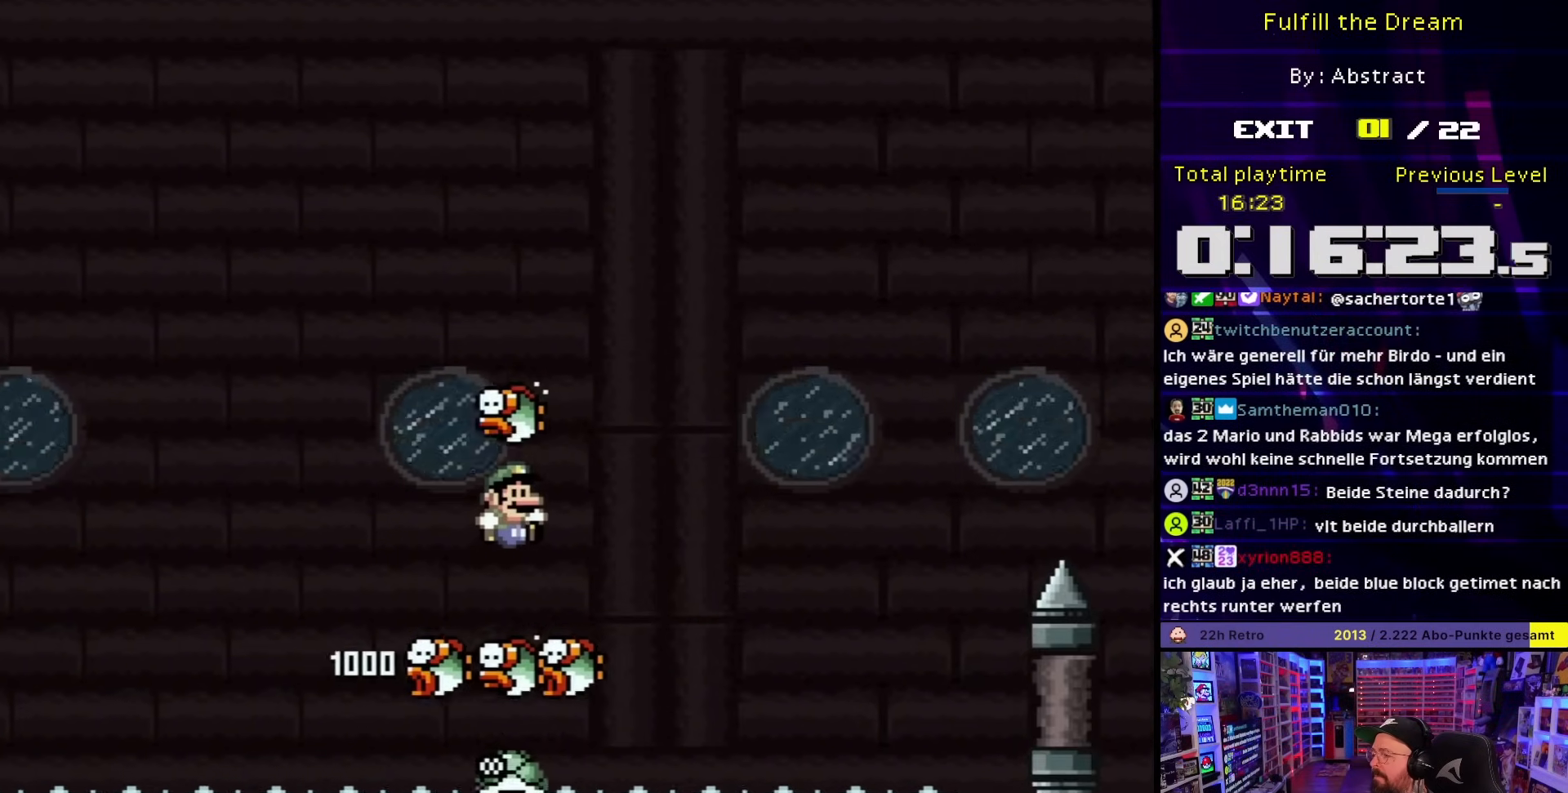
{"buttons": ["Y"], "events": [[200, "B", "up"], [217, "DPAD_RIGHT", "up"], [233, "DPAD_LEFT", "down"], [333, "DPAD_LEFT", "up"], [333, "DPAD_RIGHT", "down"], [483, "DPAD_RIGHT", "up"]]}
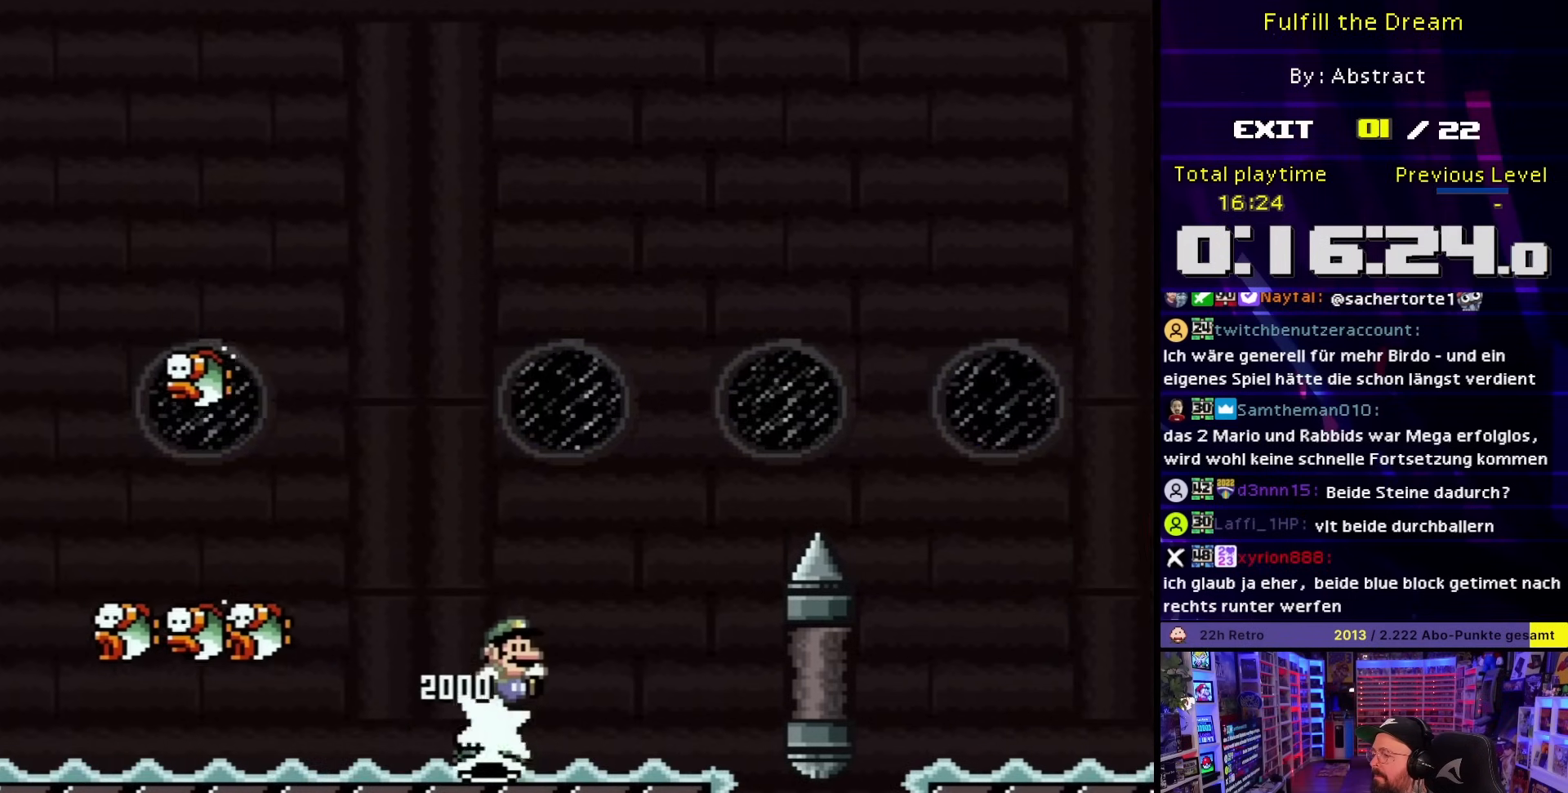
{"buttons": ["B", "Y", "DPAD_RIGHT"], "events": [[117, "B", "down"], [333, "DPAD_RIGHT", "down"]]}
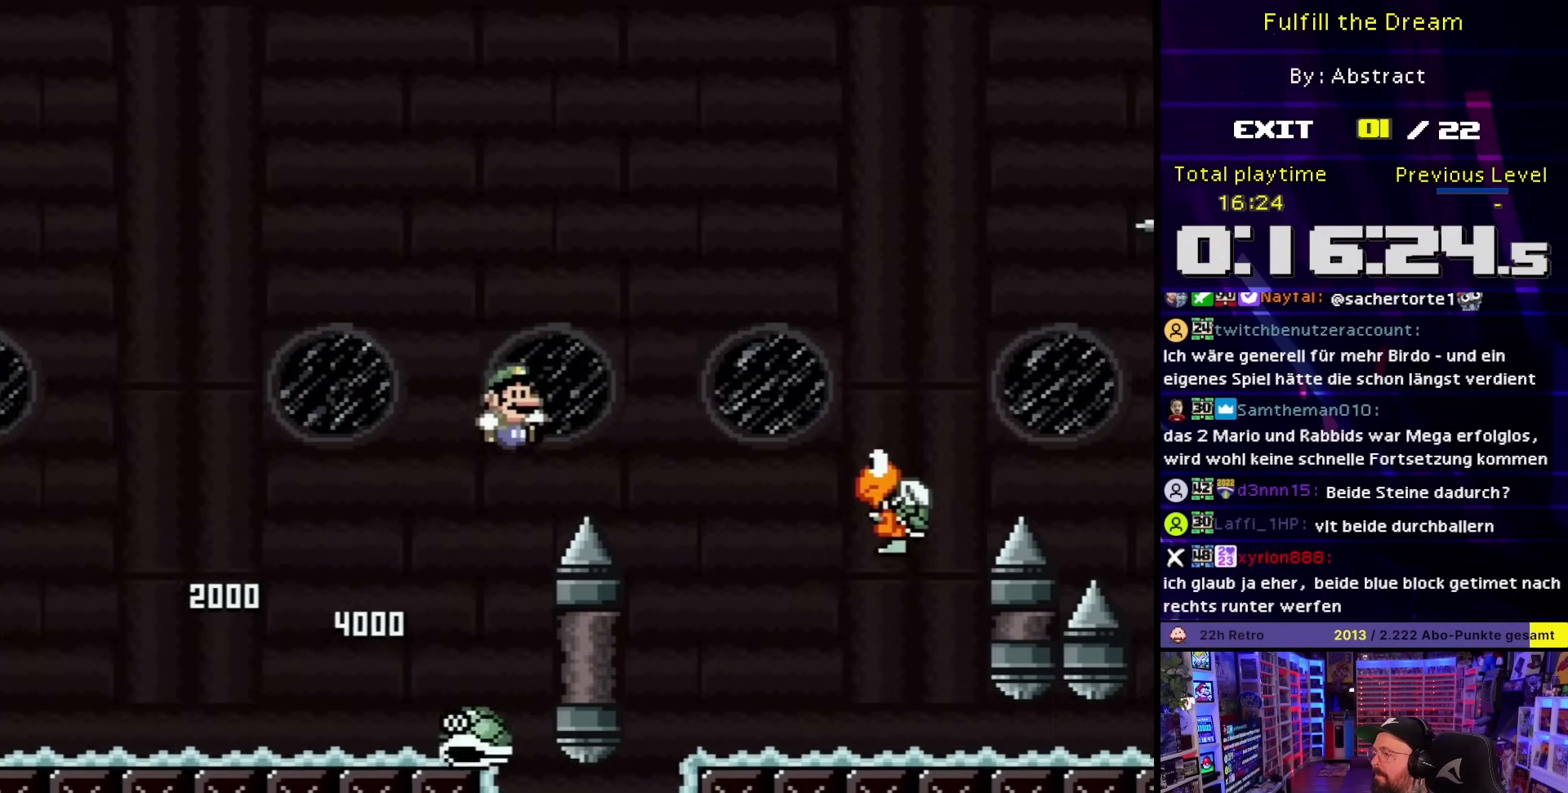
{"buttons": ["B", "Y", "DPAD_RIGHT"], "events": [[200, "B", "up"], [267, "B", "down"], [400, "DPAD_RIGHT", "up"], [400, "DPAD_UP", "down"], [400, "Y", "up"], [417, "DPAD_RIGHT", "down"], [417, "DPAD_UP", "up"], [417, "Y", "down"]]}